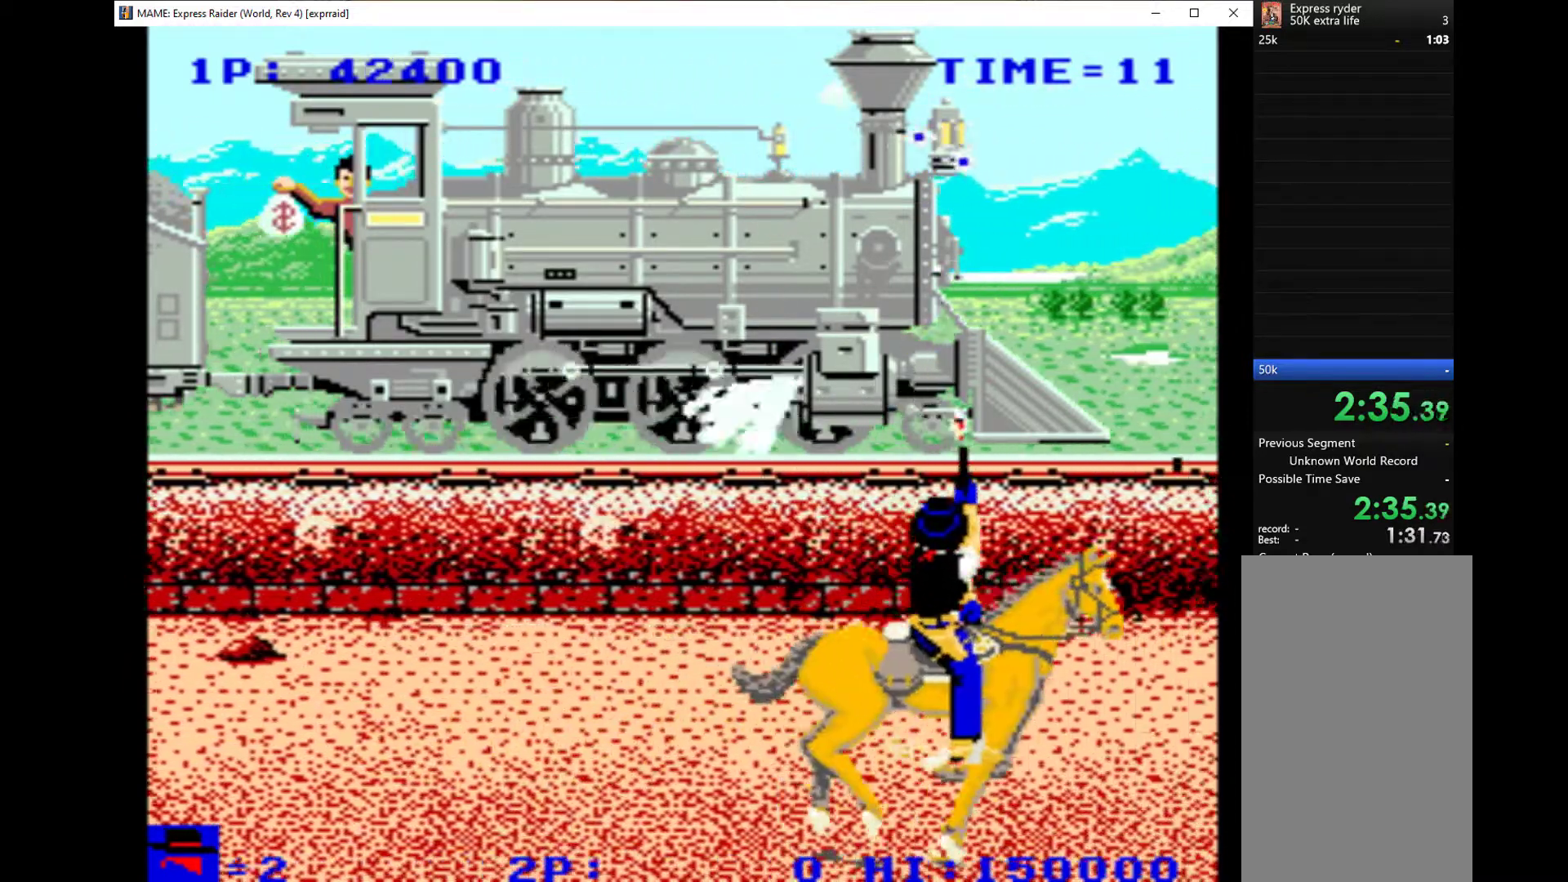
Gameplay with keyboard; each line is a JSON object with the keys held at the frame after it. "events" lists presses ("down") and releases ("up") of "1", "2", "3", "4", "a", "alt", "c", "ctrl", "d", "down", "e", "left", "q", "r", "right", "s", "shift", "space", "tab", "up", "w", "x" and "z" between this image and that frame as [ms after this image, input, new state], when the widget could be followed in between. No other keys are recorded. Mouse input is not recorded.
{"keys": ["down", "left", "q"], "events": [[67, "q", "up"], [67, "right", "up"], [167, "q", "down"], [267, "q", "up"], [333, "left", "down"], [333, "q", "down"], [367, "q", "up"], [500, "q", "down"]]}
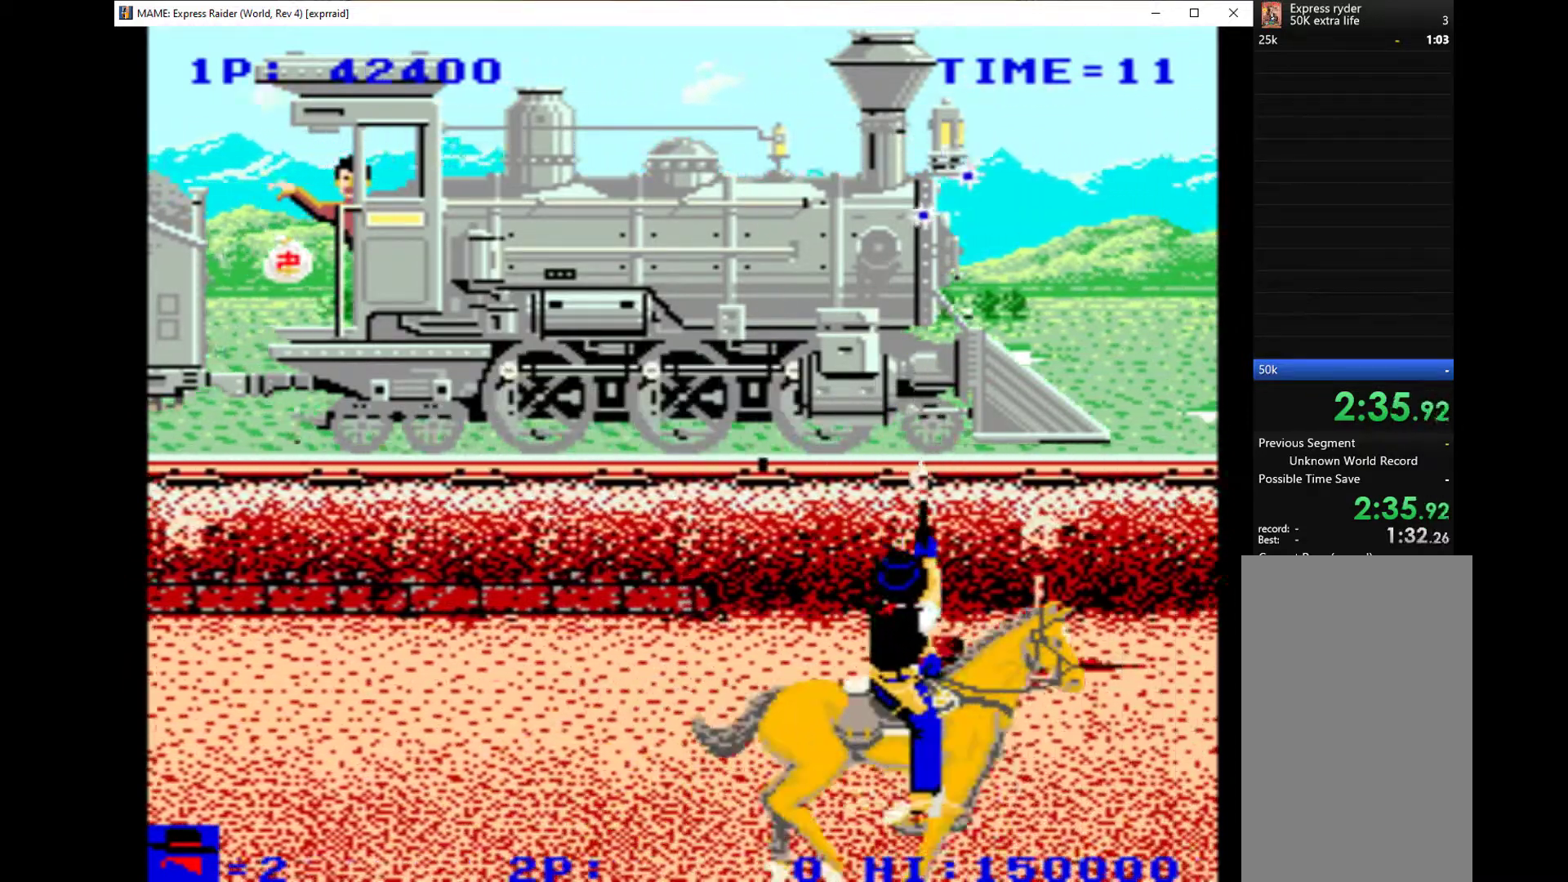
{"keys": ["q", "right"], "events": [[67, "q", "up"], [167, "left", "up"], [167, "q", "down"], [267, "q", "up"], [367, "q", "down"], [400, "q", "up"], [400, "right", "down"], [467, "down", "up"], [500, "q", "down"]]}
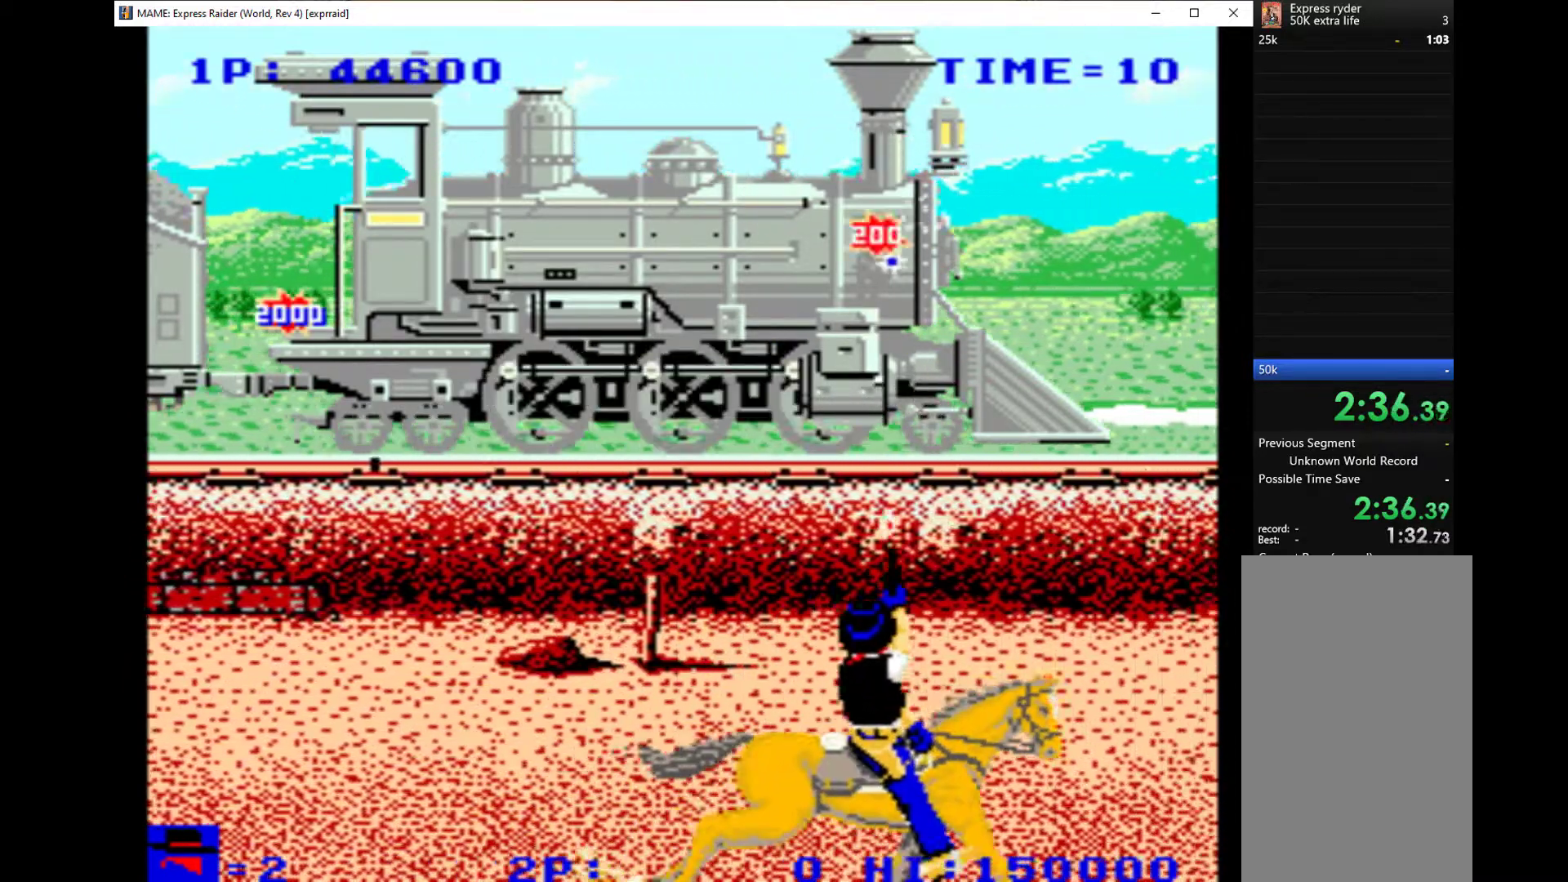
{"keys": ["down"], "events": [[100, "q", "up"], [100, "right", "up"], [100, "up", "down"], [200, "left", "down"], [200, "q", "down"], [233, "q", "up"], [300, "up", "up"], [333, "q", "down"], [367, "down", "down"], [433, "left", "up"], [433, "q", "up"]]}
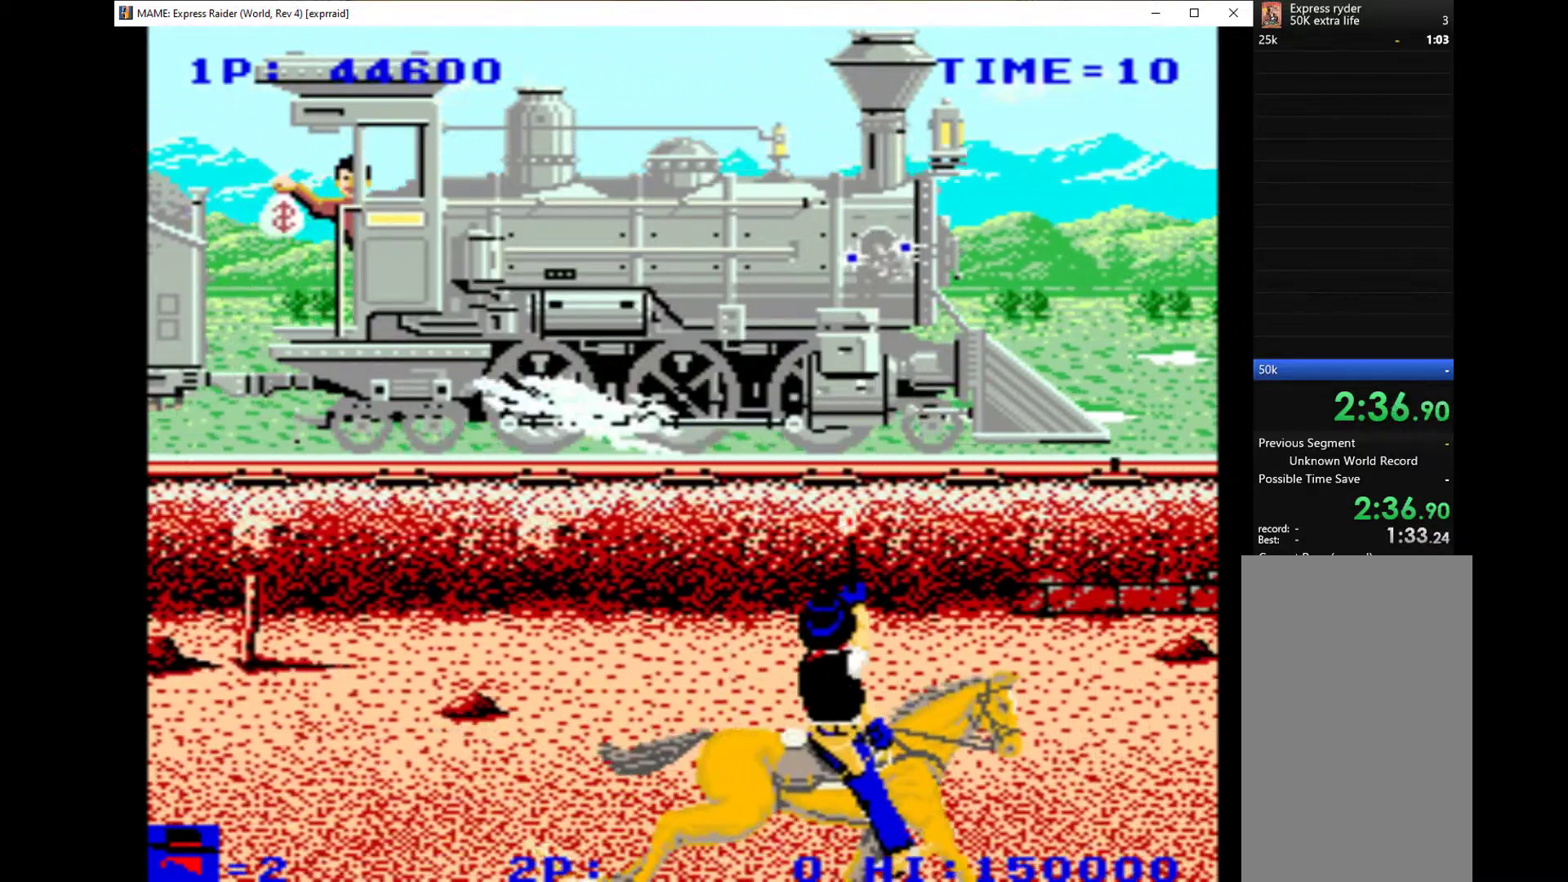
{"keys": ["down"], "events": [[33, "q", "down"], [133, "q", "up"], [200, "q", "down"], [333, "q", "up"], [367, "q", "down"], [433, "q", "up"]]}
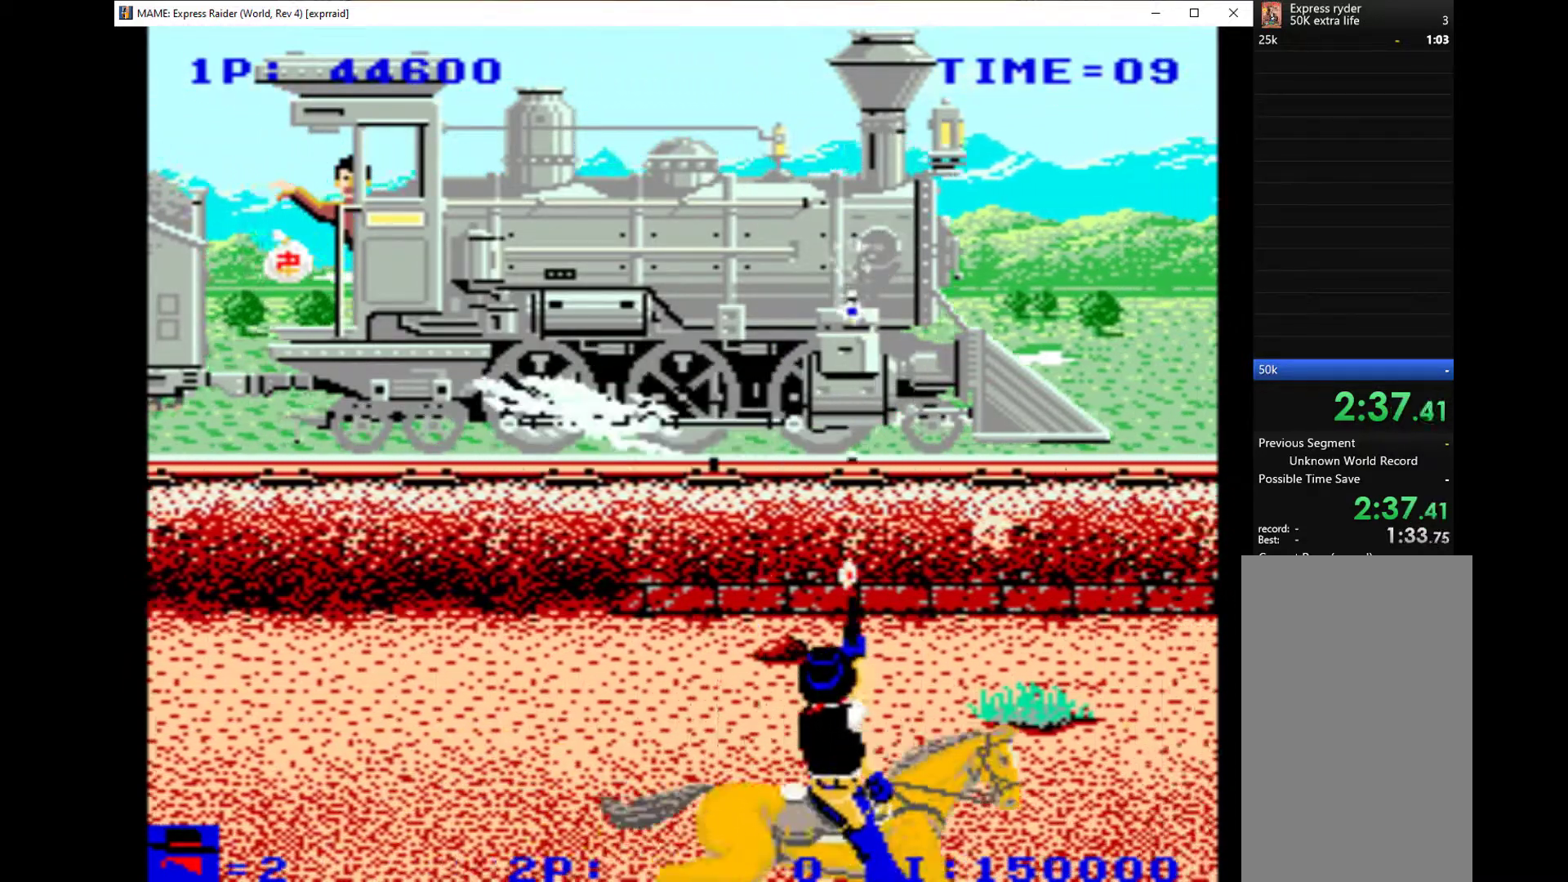
{"keys": ["down", "left"], "events": [[33, "q", "down"], [133, "q", "up"], [233, "q", "down"], [300, "q", "up"], [300, "right", "down"], [433, "q", "down"], [433, "right", "up"], [467, "left", "down"], [467, "q", "up"]]}
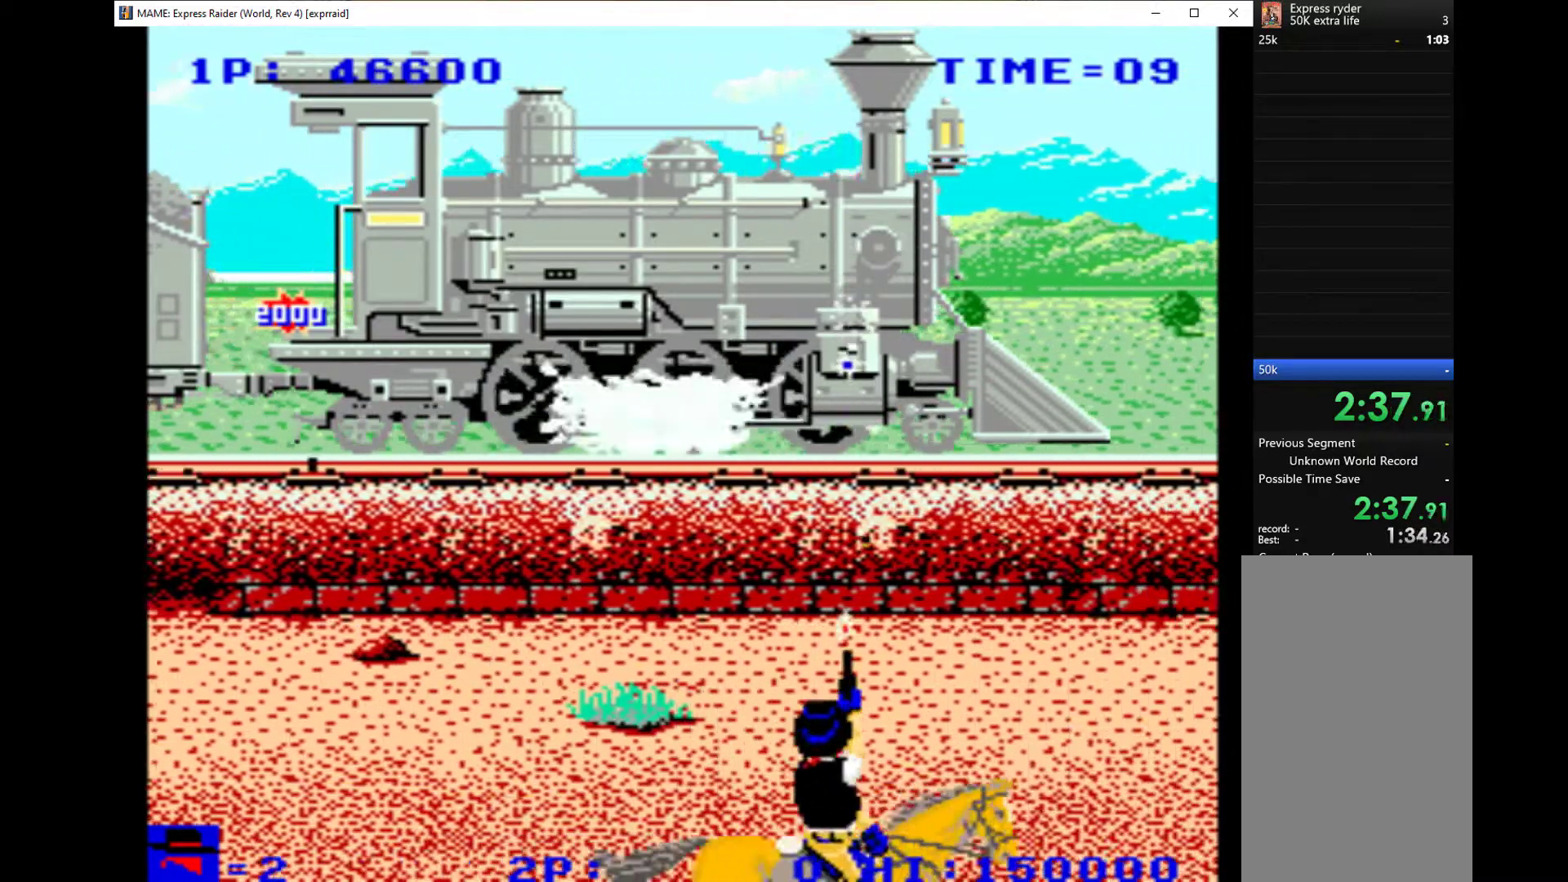
{"keys": ["down", "q", "right"], "events": [[67, "q", "down"], [100, "right", "down"], [167, "left", "up"], [167, "q", "up"], [233, "q", "down"], [333, "q", "up"], [433, "q", "down"]]}
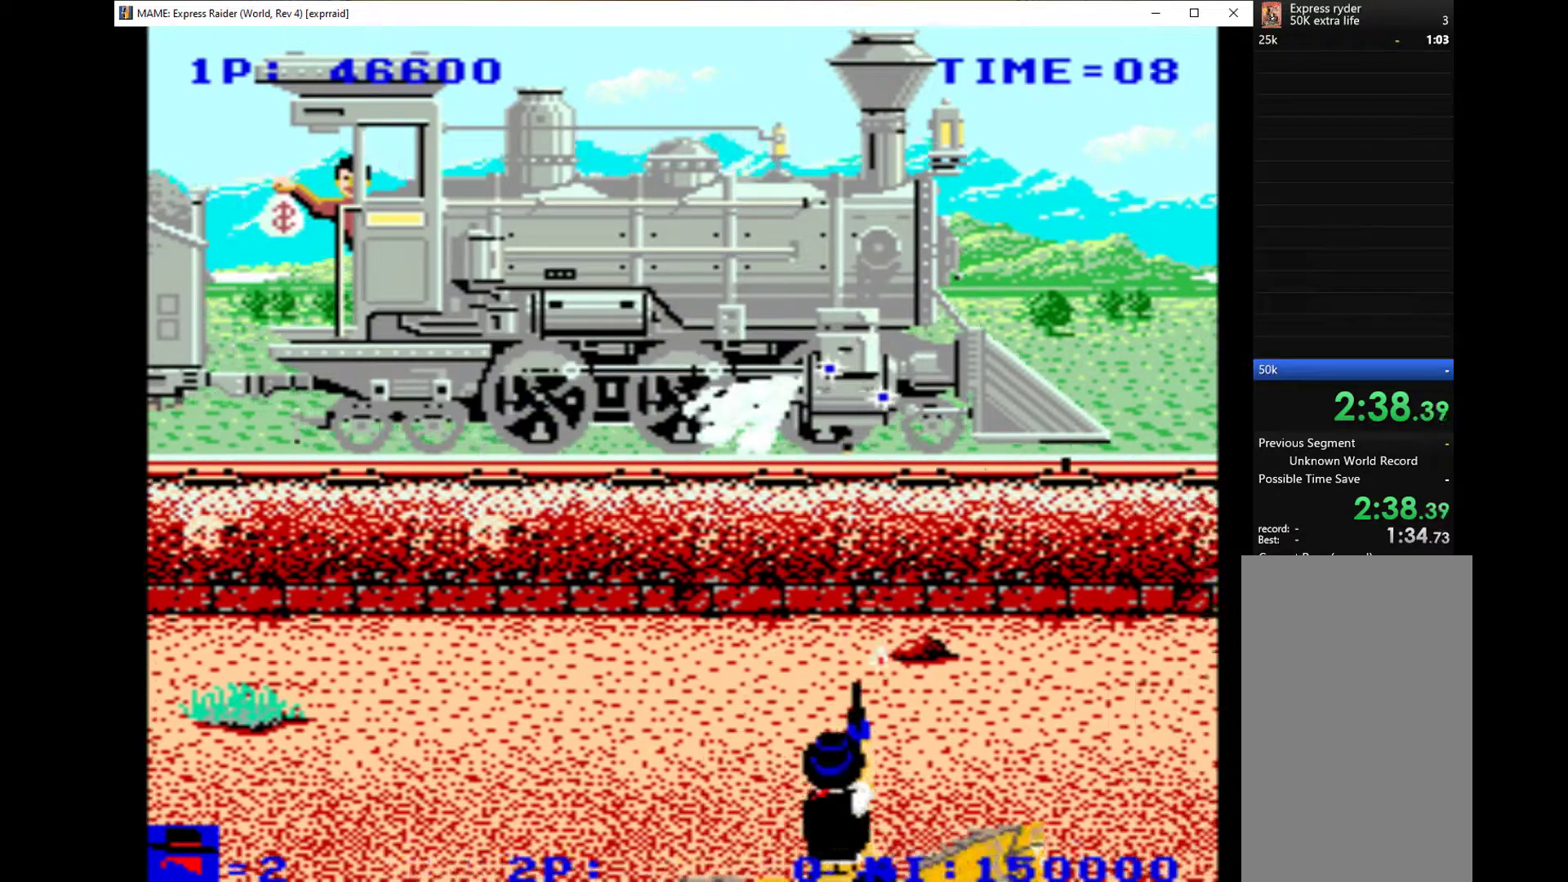
{"keys": ["q", "right"], "events": [[33, "down", "up"], [33, "q", "up"], [100, "q", "down"], [200, "q", "up"], [200, "up", "down"], [267, "q", "down"], [267, "up", "up"], [367, "q", "up"], [467, "q", "down"]]}
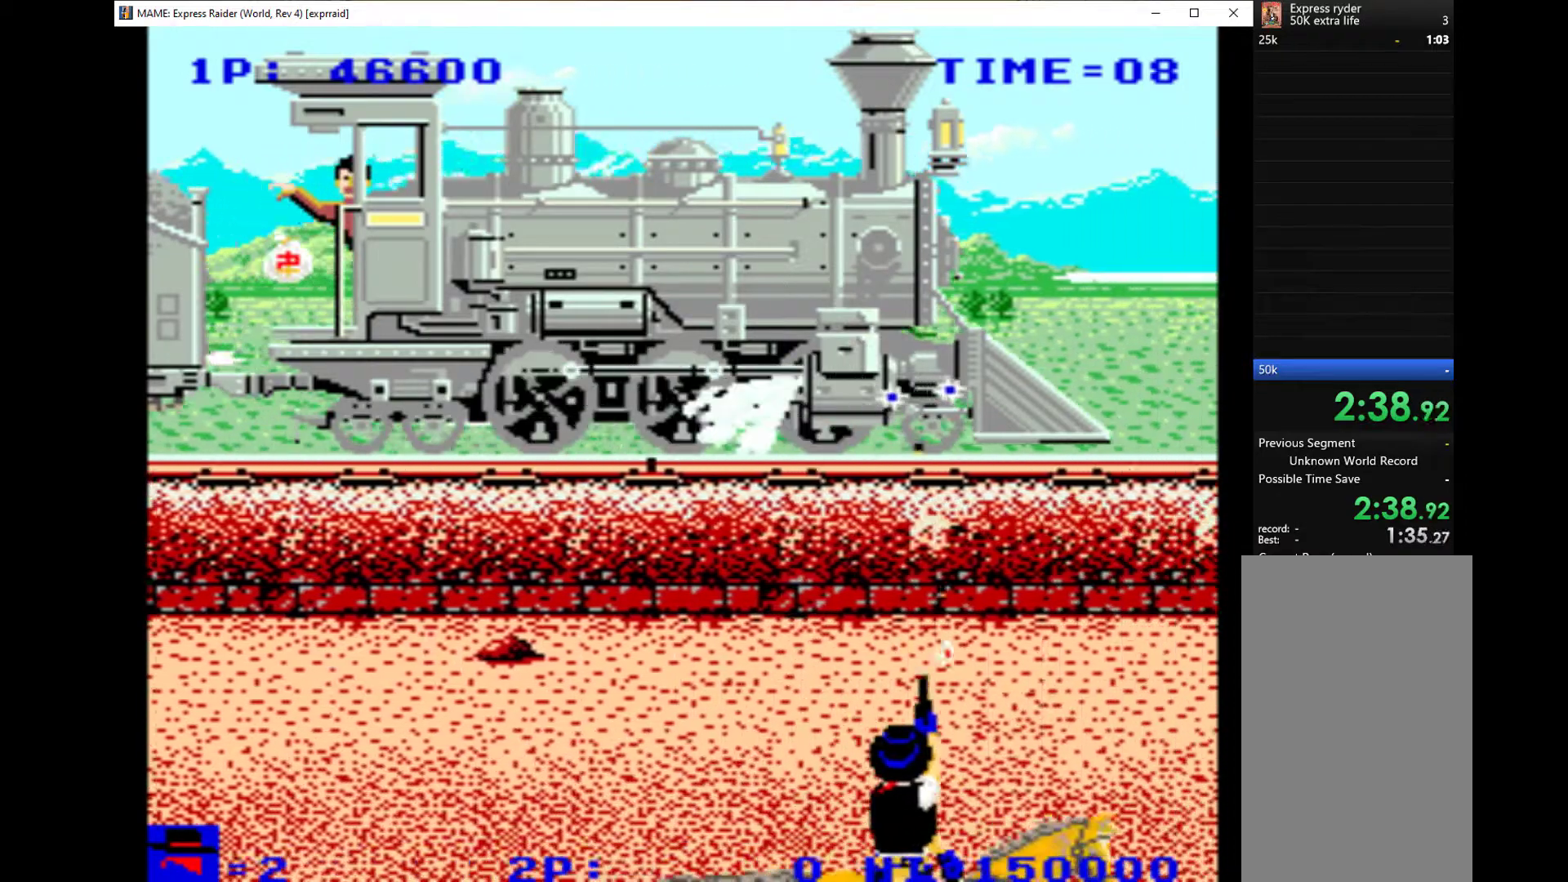
{"keys": ["q", "right"], "events": [[67, "q", "up"], [100, "q", "down"], [167, "up", "down"], [200, "q", "up"], [300, "q", "down"], [300, "up", "up"], [400, "q", "up"], [433, "q", "down"]]}
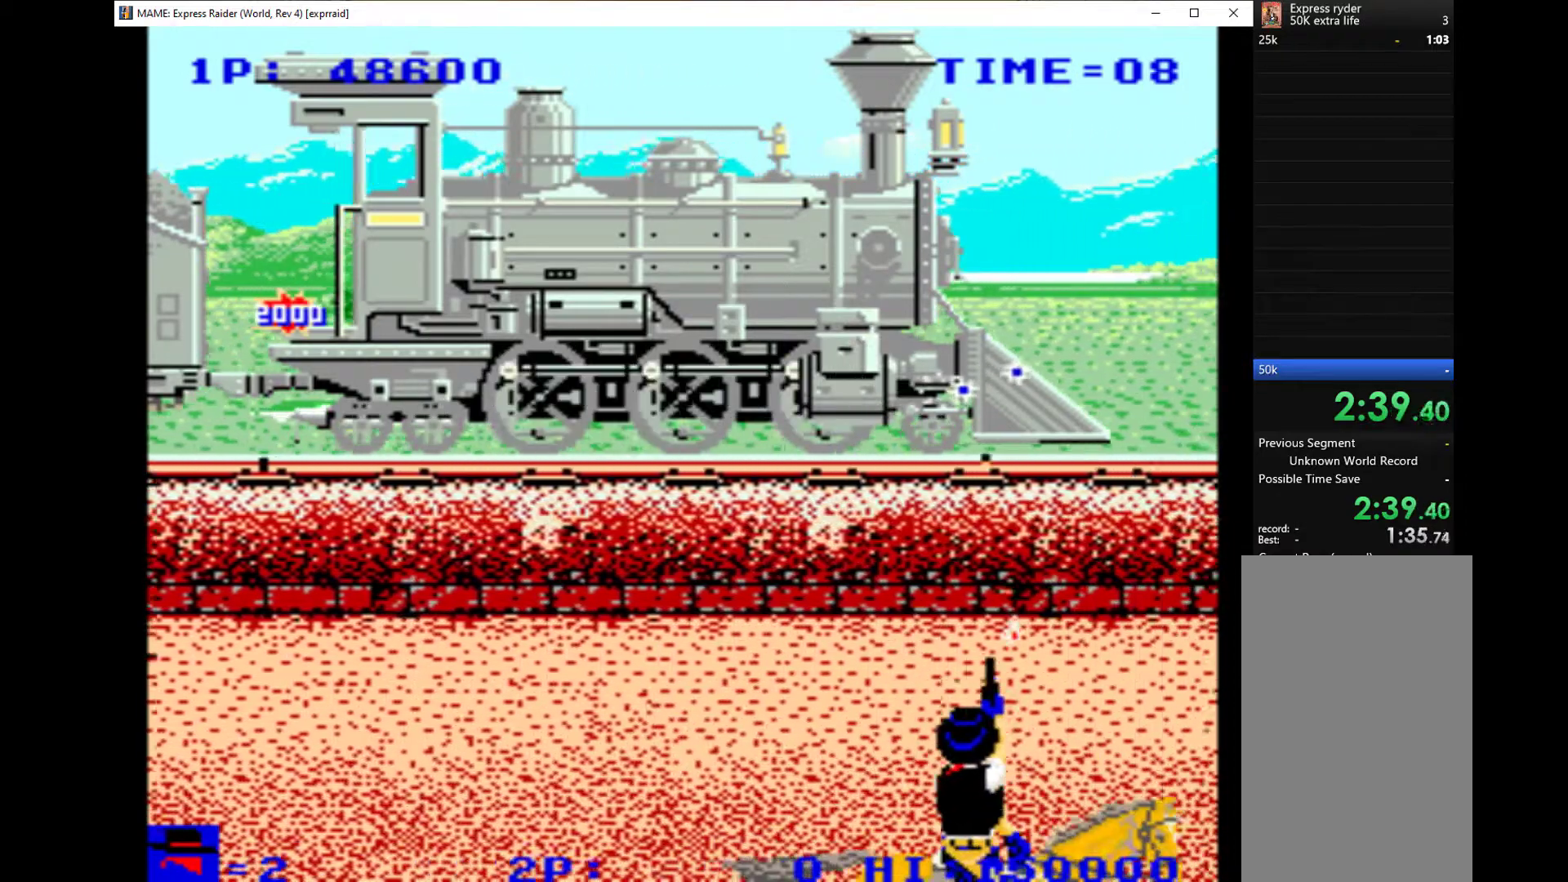
{"keys": ["down", "q", "right"], "events": [[33, "q", "up"], [100, "q", "down"], [200, "down", "down"], [200, "q", "up"], [300, "q", "down"], [400, "q", "up"], [500, "q", "down"]]}
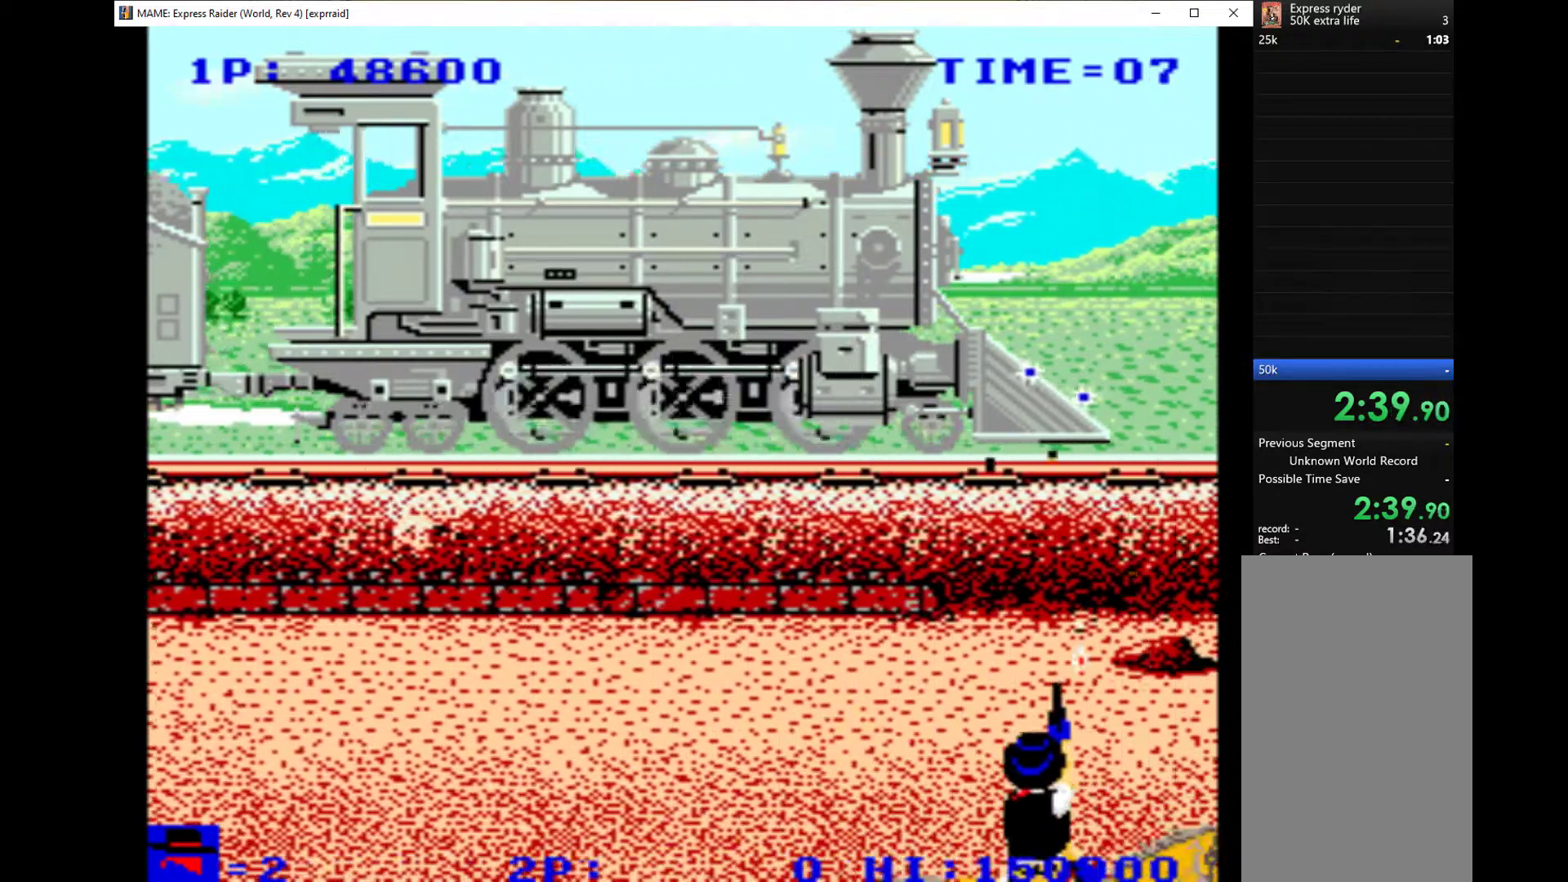
{"keys": ["left", "q", "up"], "events": [[33, "q", "up"], [167, "q", "down"], [200, "left", "down"], [233, "q", "up"], [300, "down", "up"], [300, "right", "up"], [333, "q", "down"], [400, "q", "up"], [500, "q", "down"], [500, "up", "down"]]}
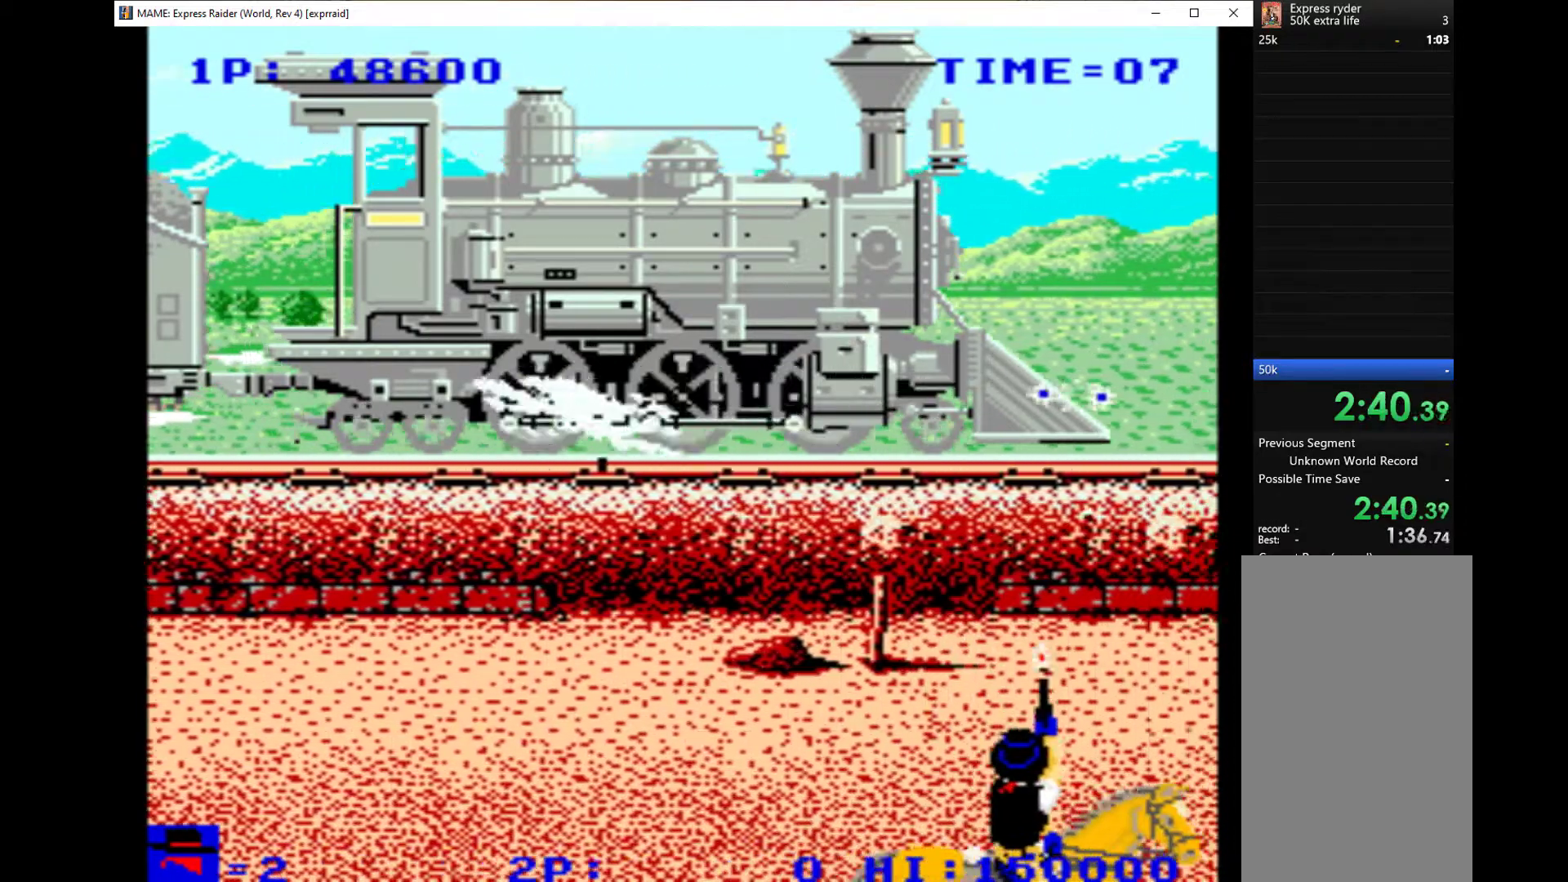
{"keys": ["left"], "events": [[100, "q", "up"], [200, "q", "down"], [233, "q", "up"], [333, "q", "down"], [433, "q", "up"], [433, "up", "up"]]}
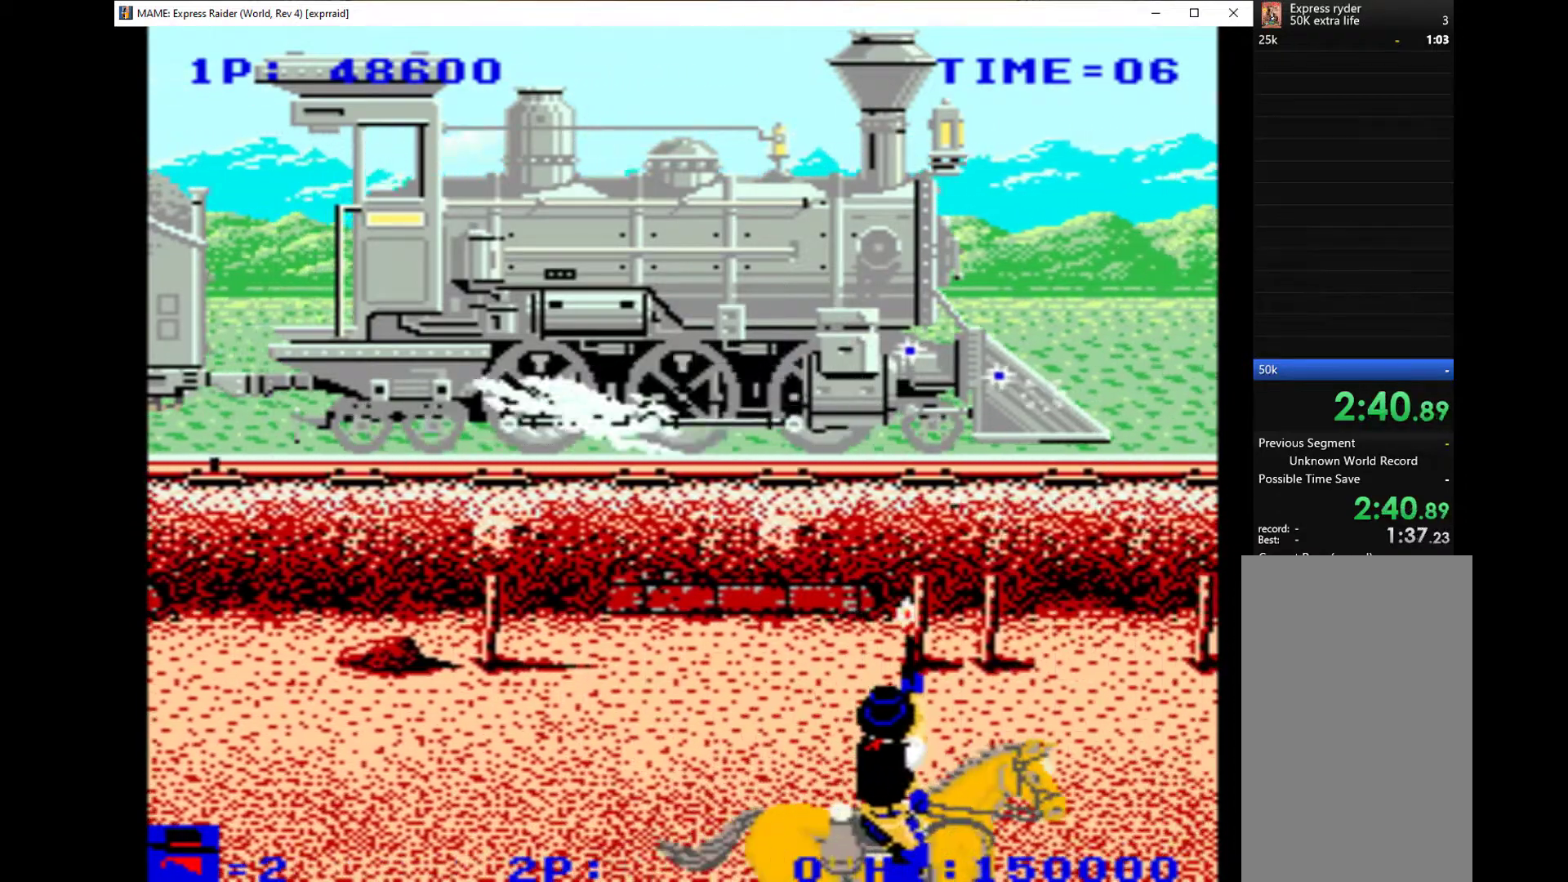
{"keys": ["left"], "events": [[33, "q", "down"], [100, "q", "up"], [100, "right", "down"], [167, "left", "up"], [200, "down", "down"], [200, "q", "down"], [300, "left", "down"], [300, "q", "up"], [367, "down", "up"], [400, "q", "down"], [467, "q", "up"], [500, "right", "up"]]}
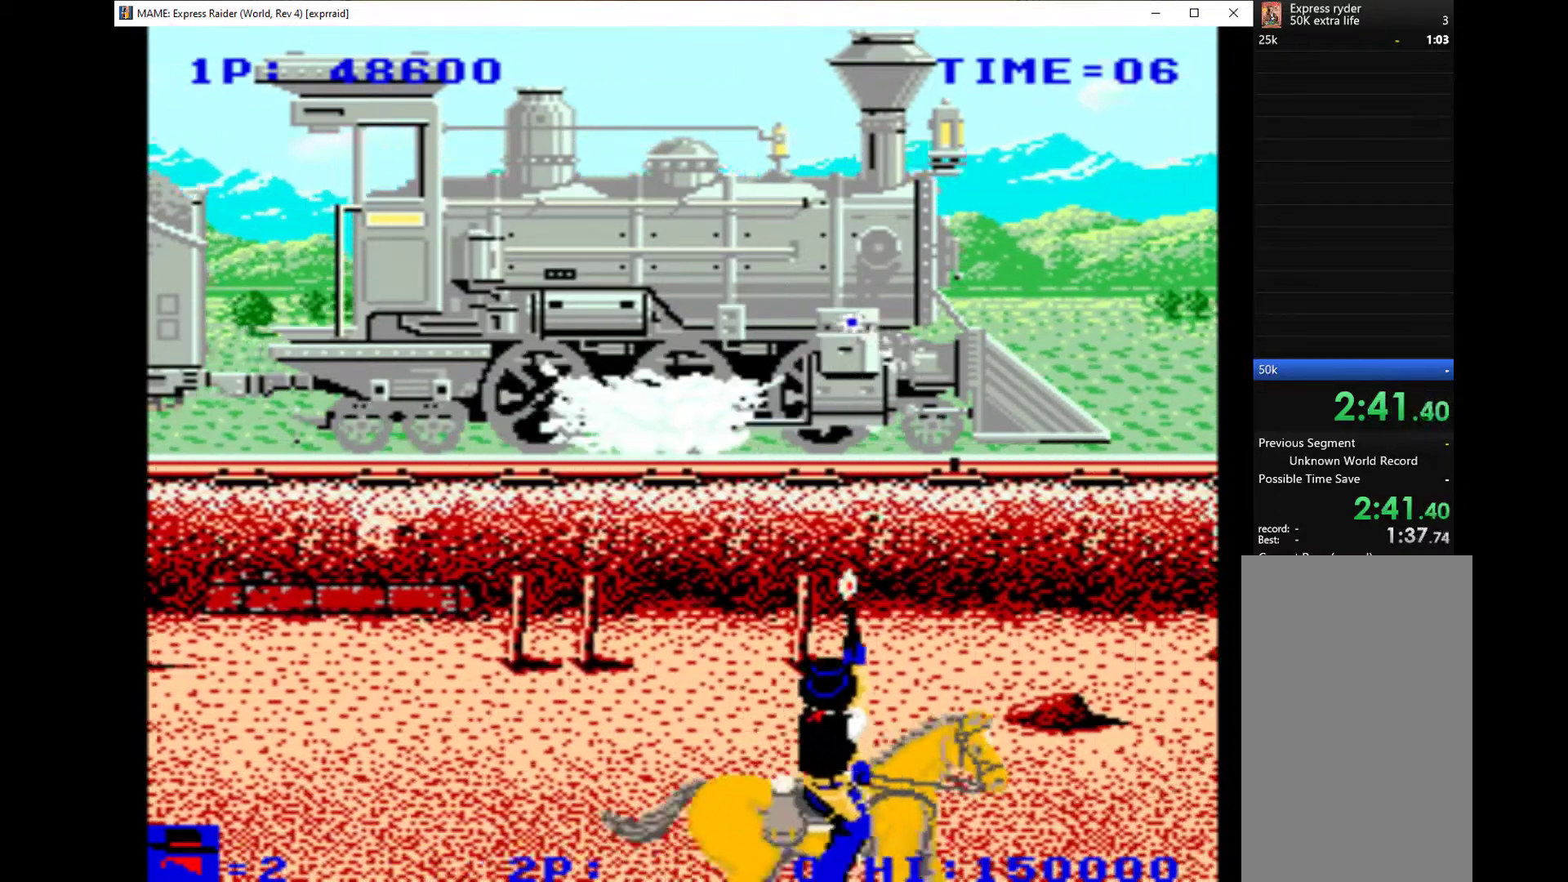
{"keys": ["down", "left"], "events": [[33, "q", "down"], [133, "q", "up"], [133, "up", "down"], [233, "q", "down"], [300, "q", "up"], [300, "up", "up"], [333, "down", "down"], [433, "q", "down"], [500, "q", "up"]]}
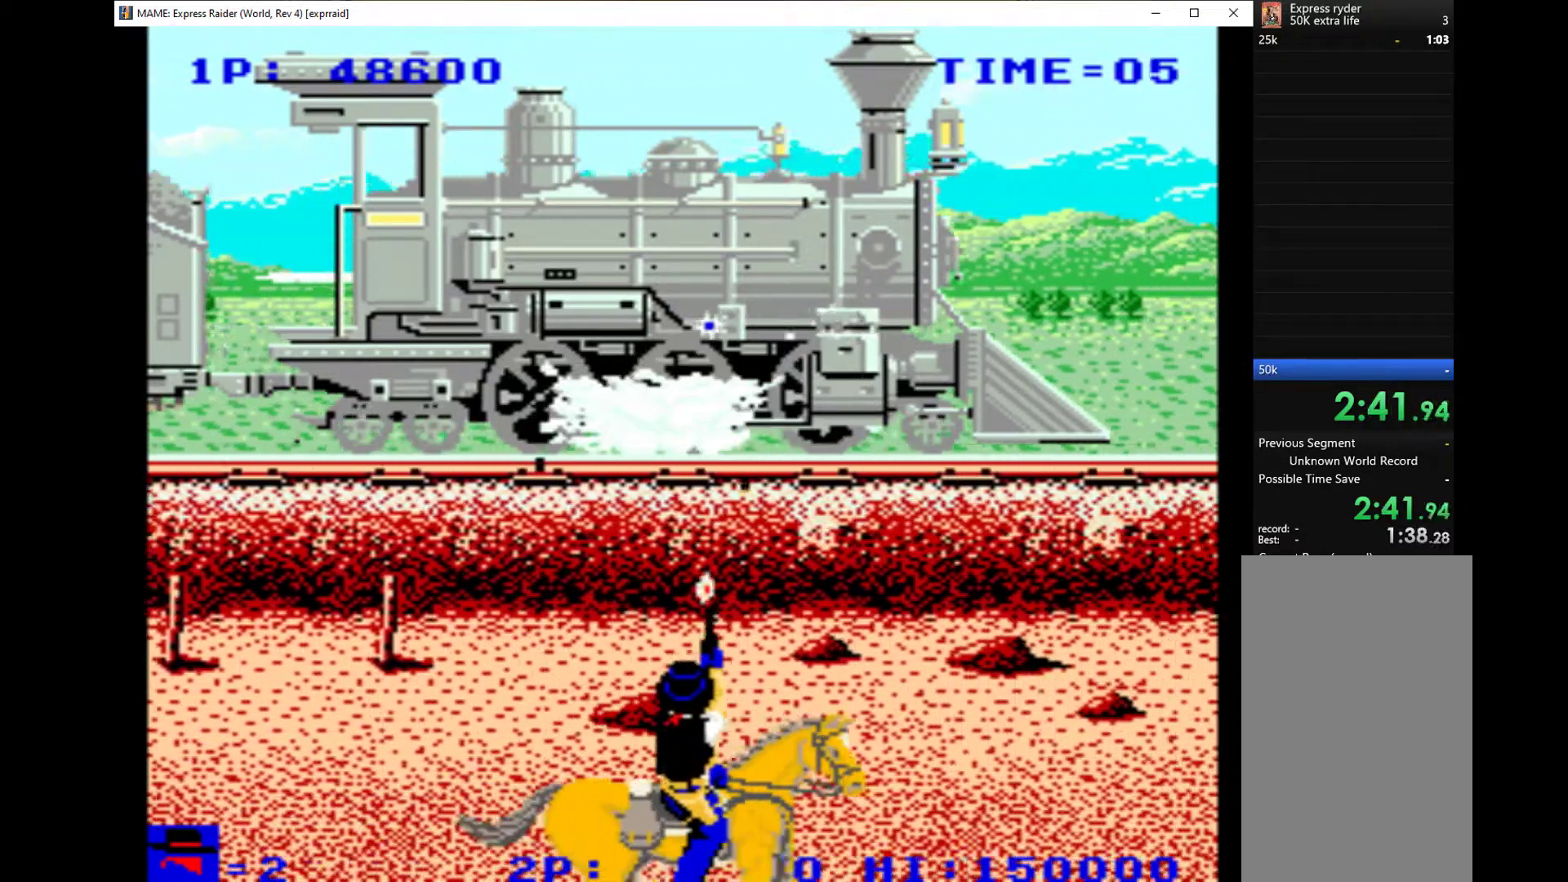
{"keys": ["left", "q", "up"], "events": [[67, "left", "up"], [67, "right", "down"], [100, "down", "up"], [100, "q", "down"], [133, "q", "up"], [200, "up", "down"], [267, "q", "down"], [267, "right", "up"], [333, "q", "up"], [367, "left", "down"], [433, "q", "down"]]}
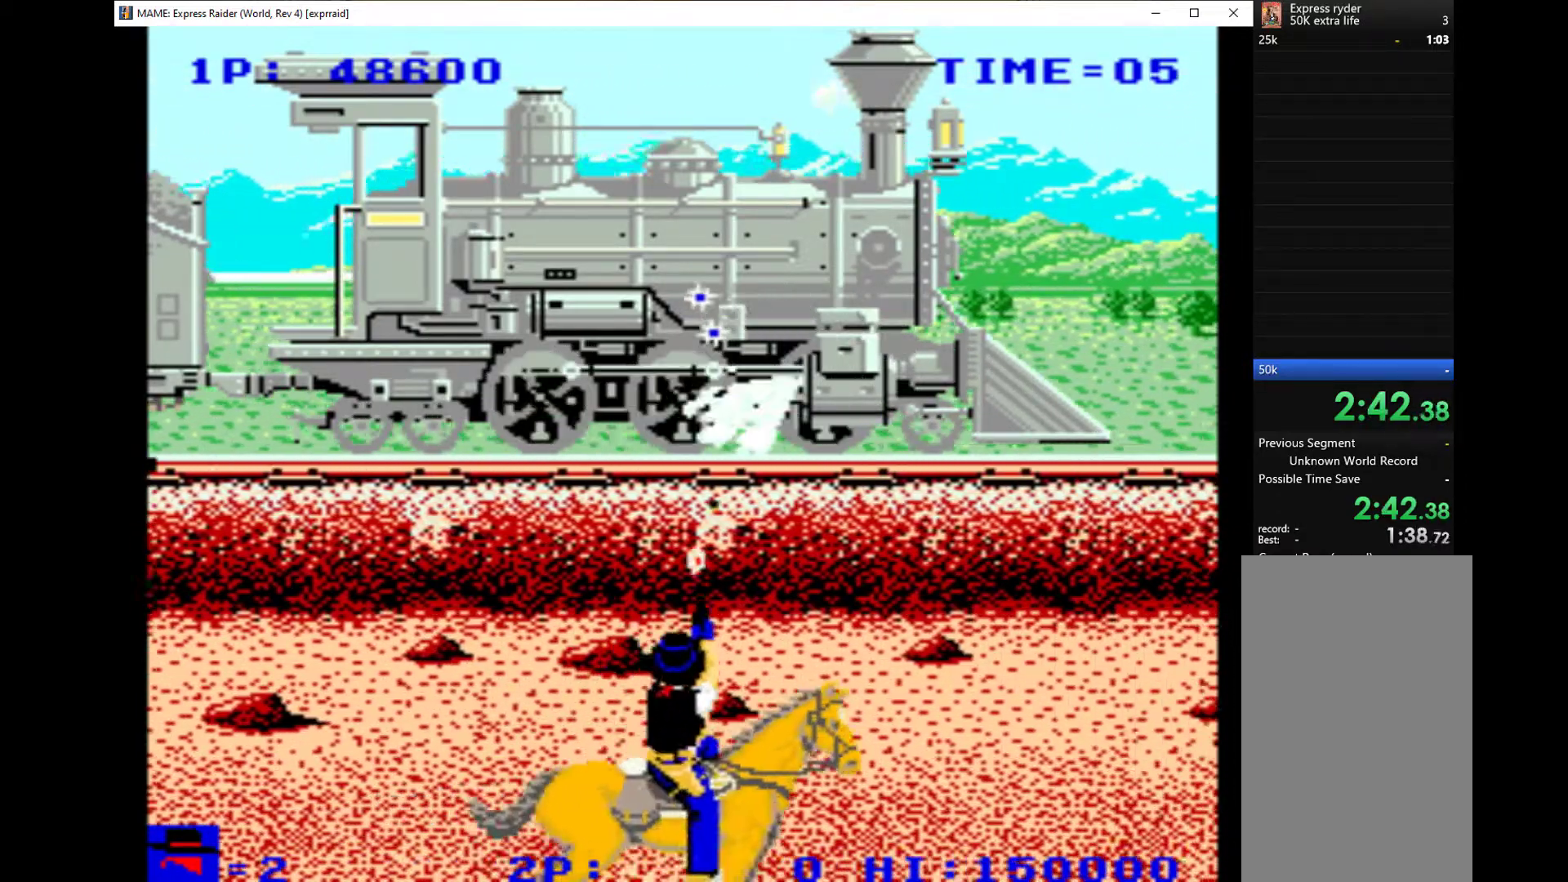
{"keys": ["q", "right", "up"], "events": [[33, "left", "up"], [33, "q", "up"], [33, "right", "down"], [133, "q", "down"], [133, "right", "up"], [167, "q", "up"], [267, "q", "down"], [367, "q", "up"], [467, "q", "down"], [467, "right", "down"]]}
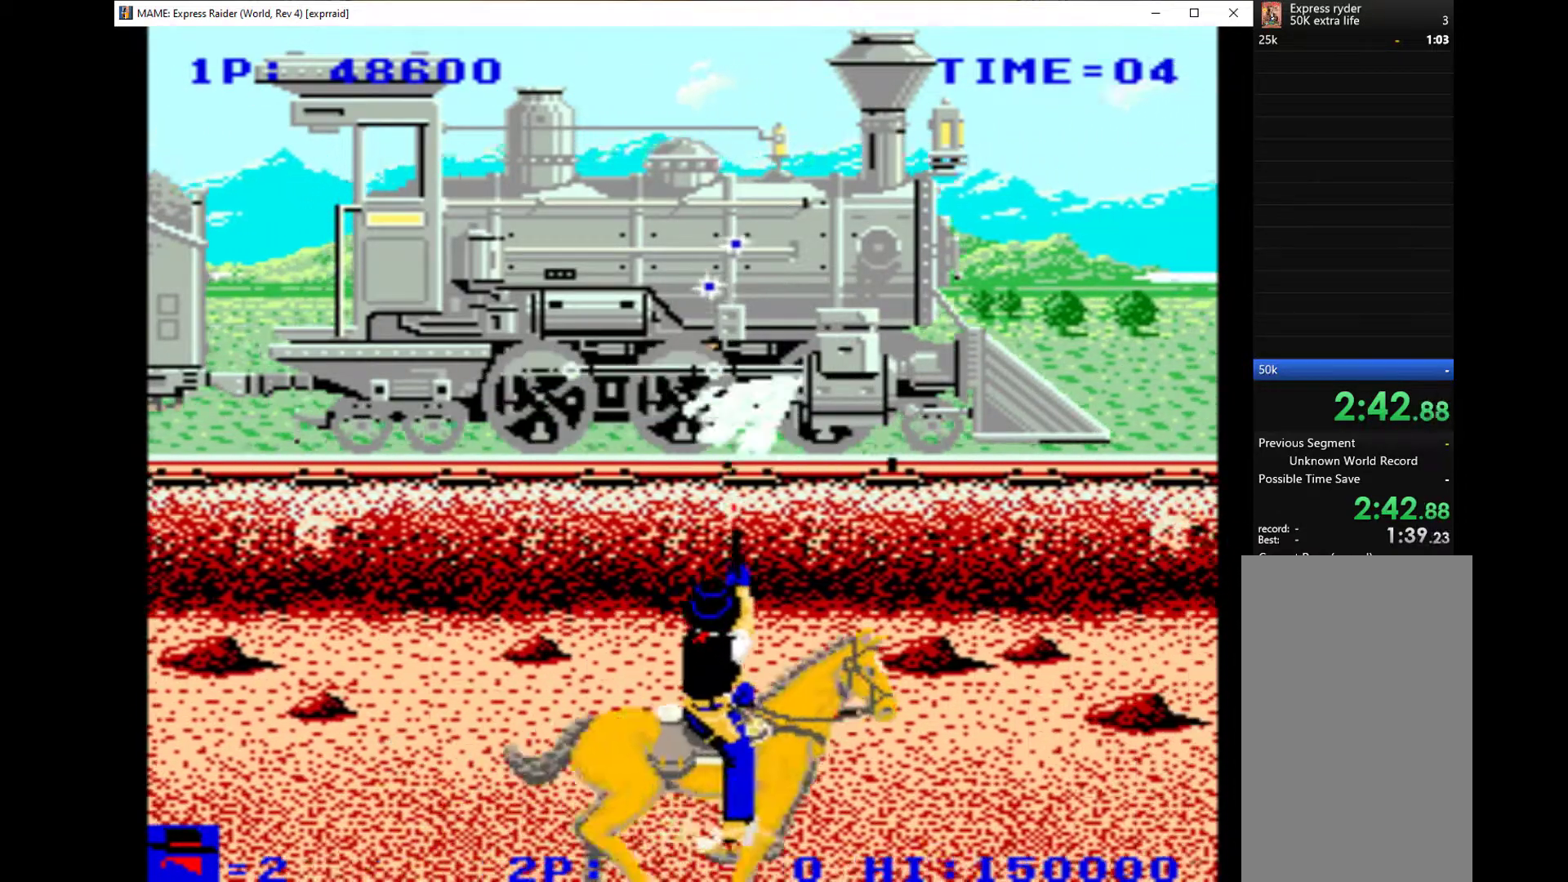
{"keys": ["q", "right", "up"], "events": [[33, "q", "up"], [33, "right", "up"], [100, "left", "down"], [100, "q", "down"], [233, "q", "up"], [300, "q", "down"], [333, "left", "up"], [333, "q", "up"], [333, "right", "down"], [433, "q", "down"]]}
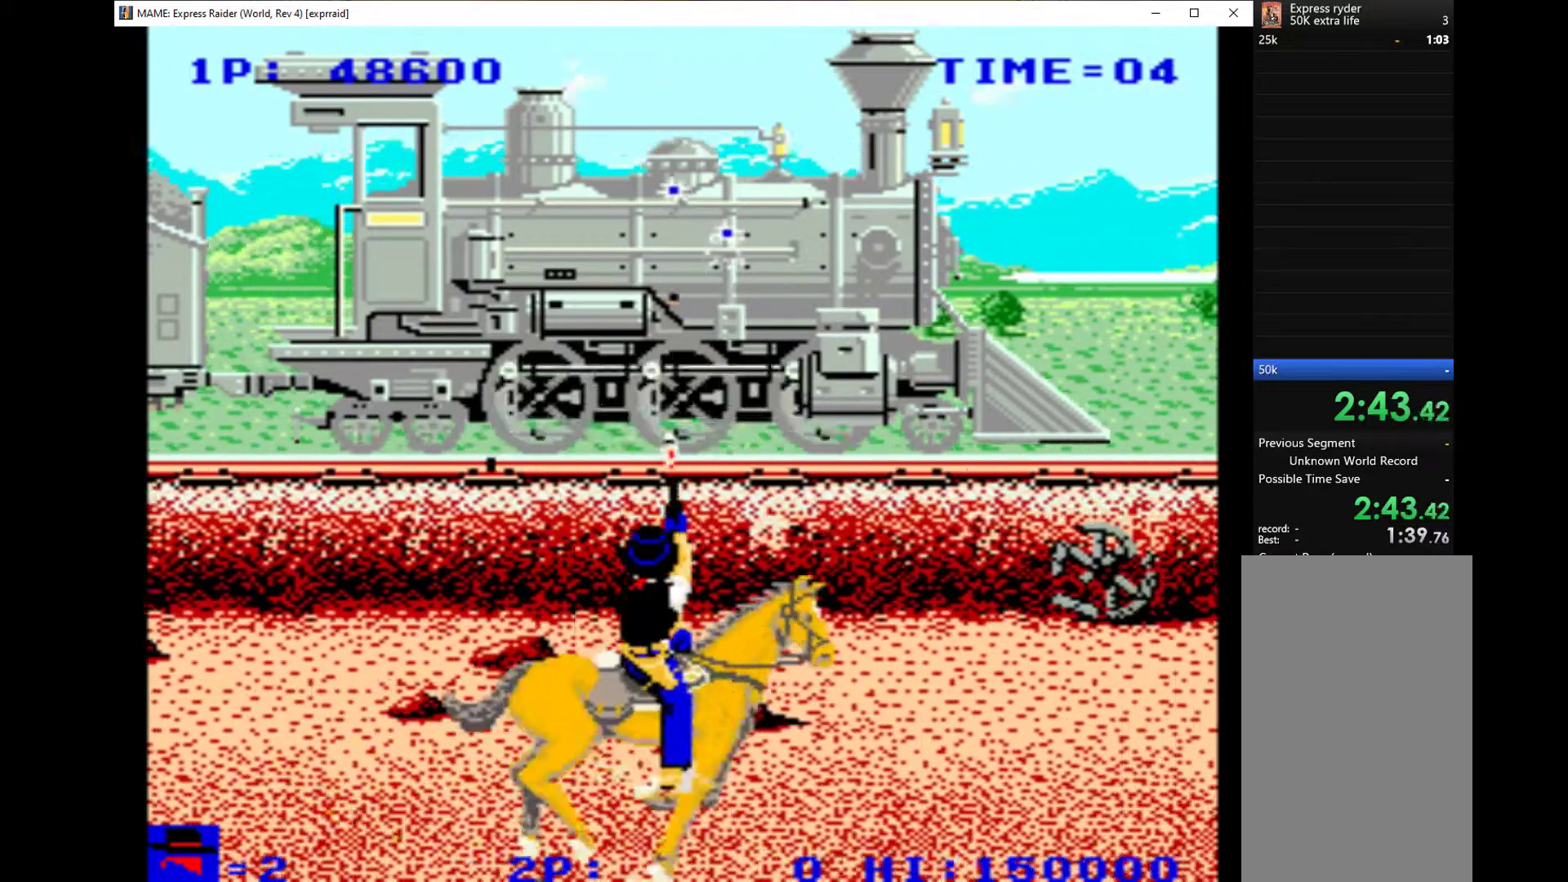
{"keys": ["down", "q", "right"], "events": [[67, "q", "up"], [100, "right", "up"], [167, "q", "down"], [200, "left", "down"], [267, "left", "up"], [267, "q", "up"], [267, "right", "down"], [267, "up", "up"], [333, "q", "down"], [367, "q", "up"], [467, "down", "down"], [467, "q", "down"]]}
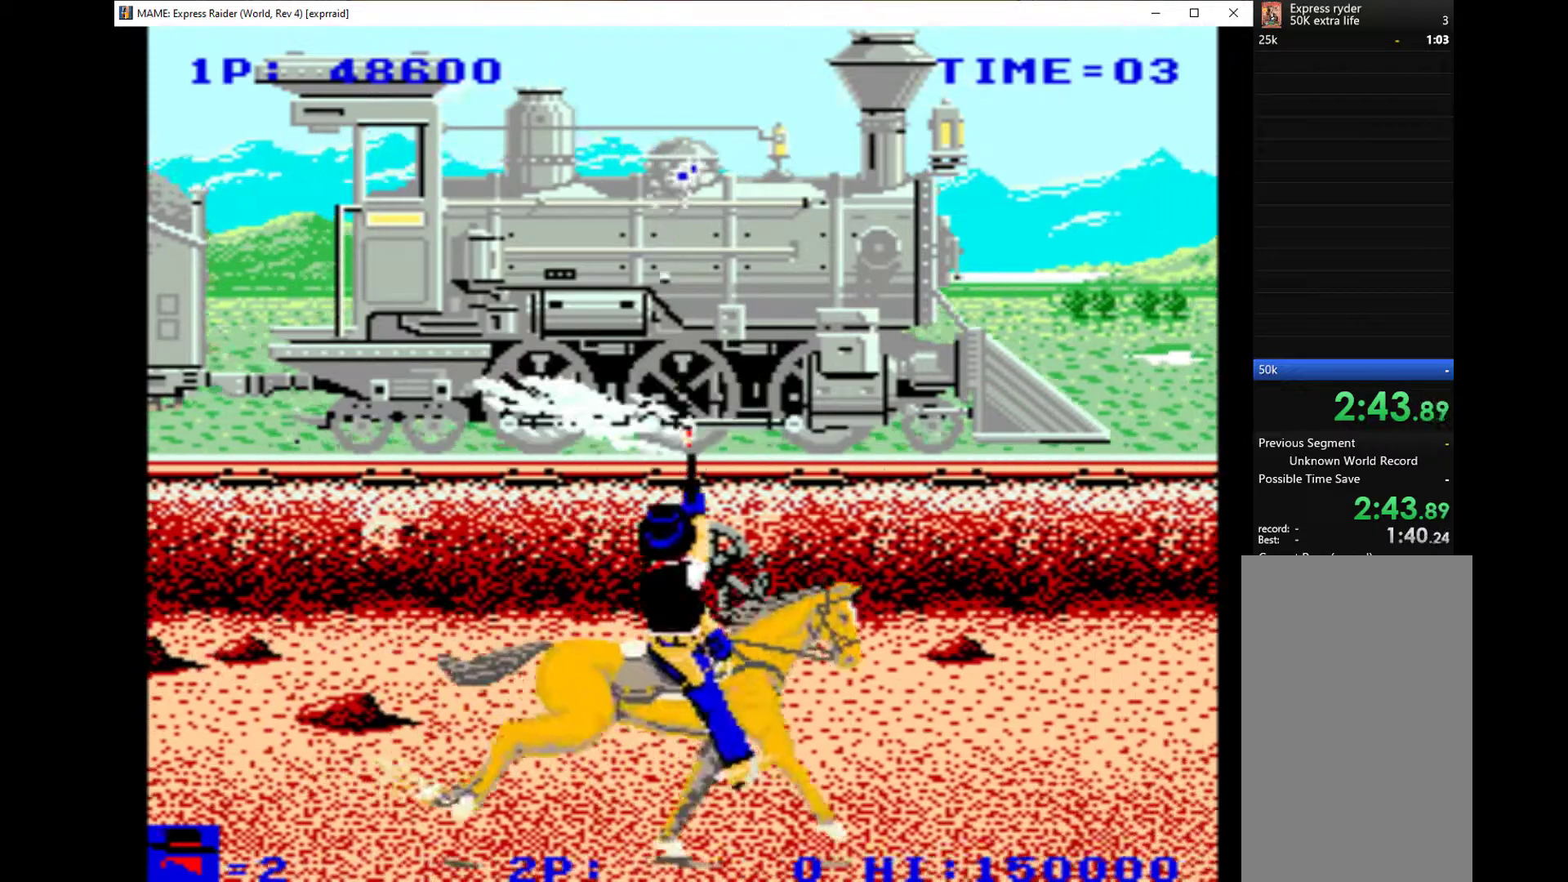
{"keys": ["left", "q", "up"], "events": [[33, "right", "up"], [100, "left", "down"], [100, "q", "up"], [167, "down", "up"], [167, "q", "down"], [233, "q", "up"], [300, "up", "down"], [333, "q", "down"], [400, "q", "up"], [500, "q", "down"]]}
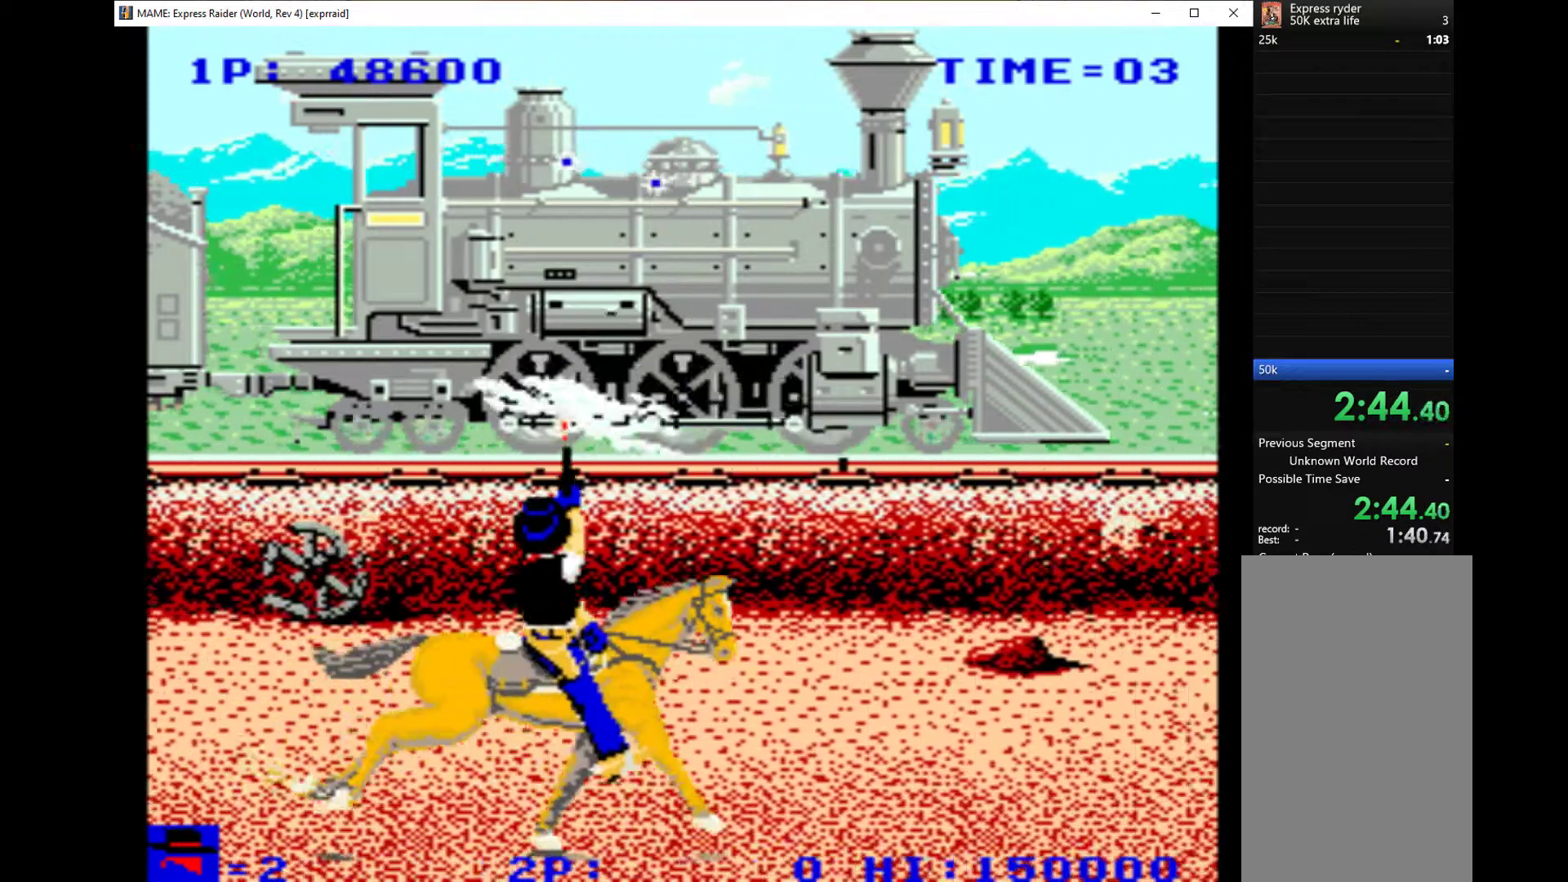
{"keys": ["right", "up"], "events": [[67, "q", "up"], [300, "left", "up"], [300, "right", "down"], [333, "q", "down"], [467, "q", "up"]]}
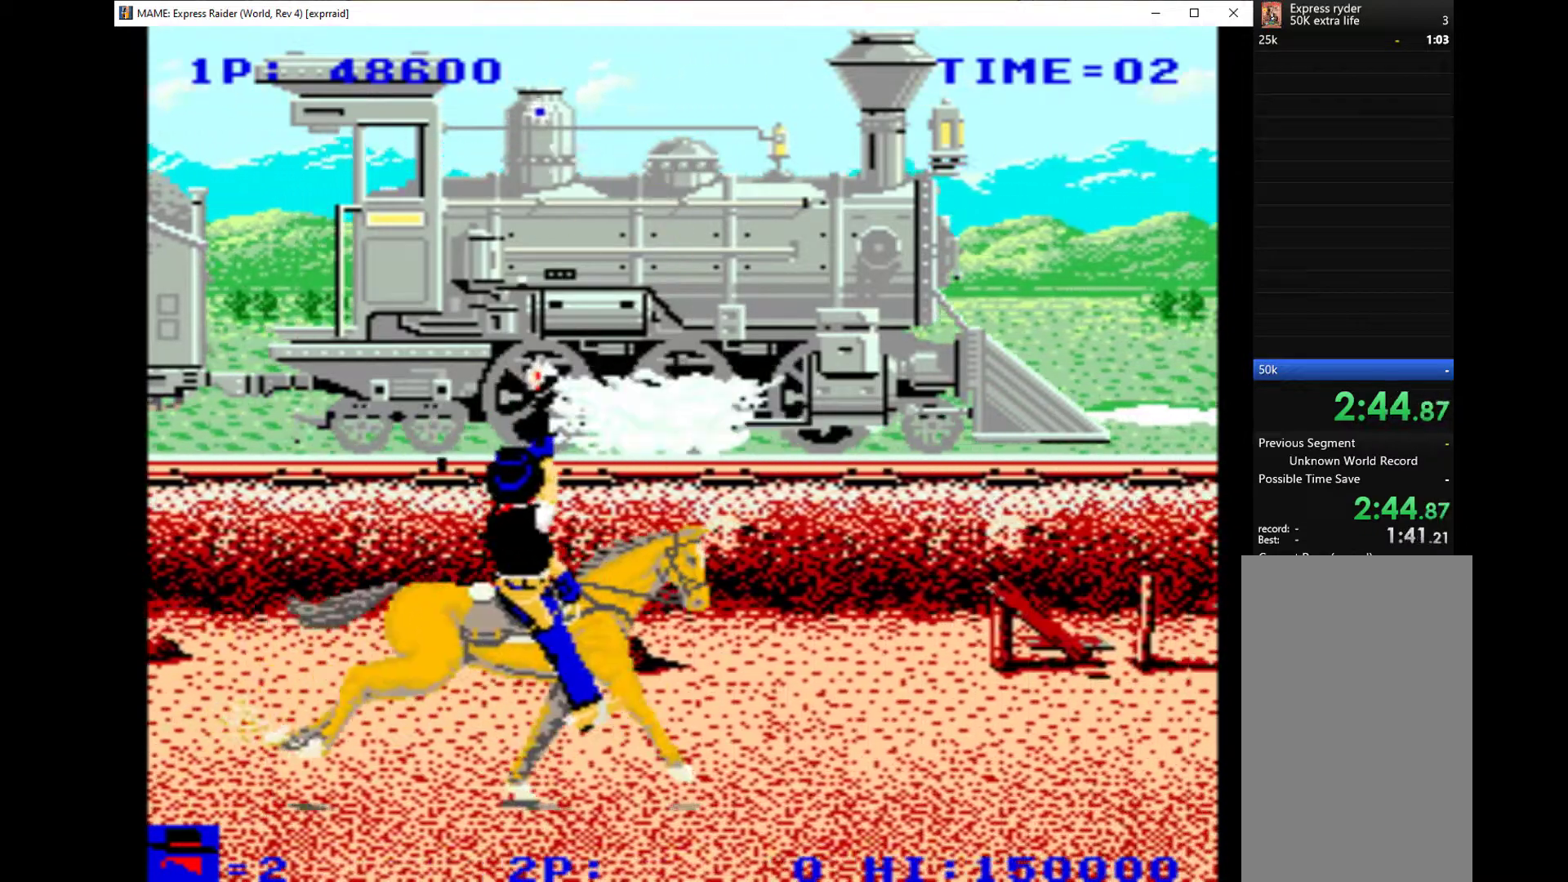
{"keys": ["left", "up"], "events": [[33, "left", "down"], [33, "q", "down"], [33, "right", "up"], [33, "up", "up"], [100, "q", "up"], [167, "left", "up"], [167, "right", "down"], [200, "q", "down"], [300, "left", "down"], [300, "q", "up"], [333, "right", "up"], [333, "up", "down"], [367, "q", "down"], [500, "q", "up"]]}
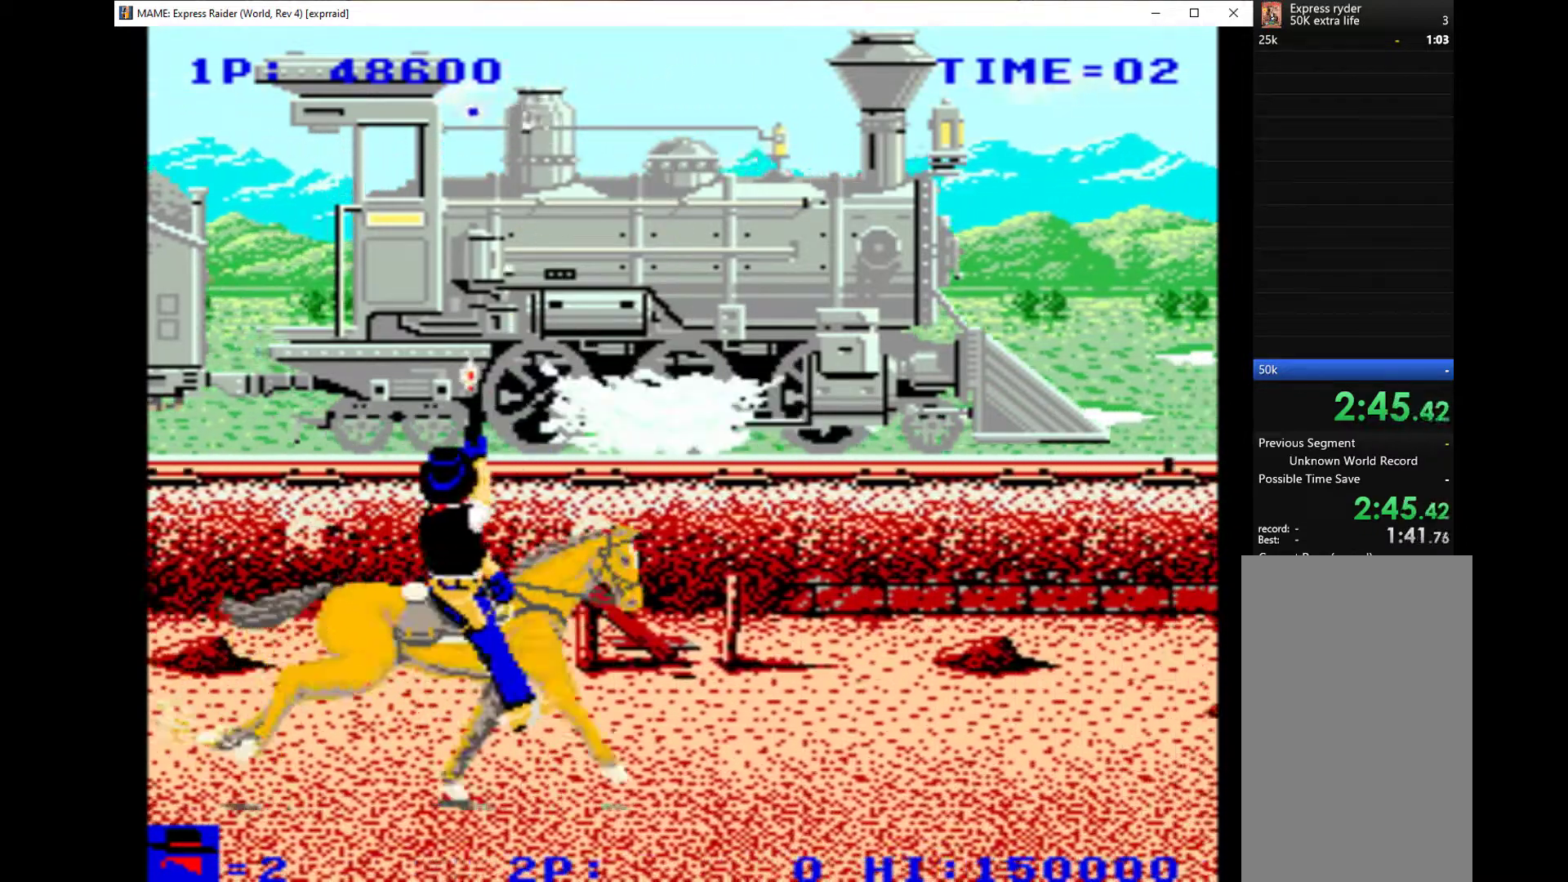
{"keys": ["down"], "events": [[67, "q", "down"], [200, "q", "up"], [200, "up", "up"], [267, "q", "down"], [367, "q", "up"], [400, "down", "down"], [433, "left", "up"], [433, "q", "down"], [500, "q", "up"]]}
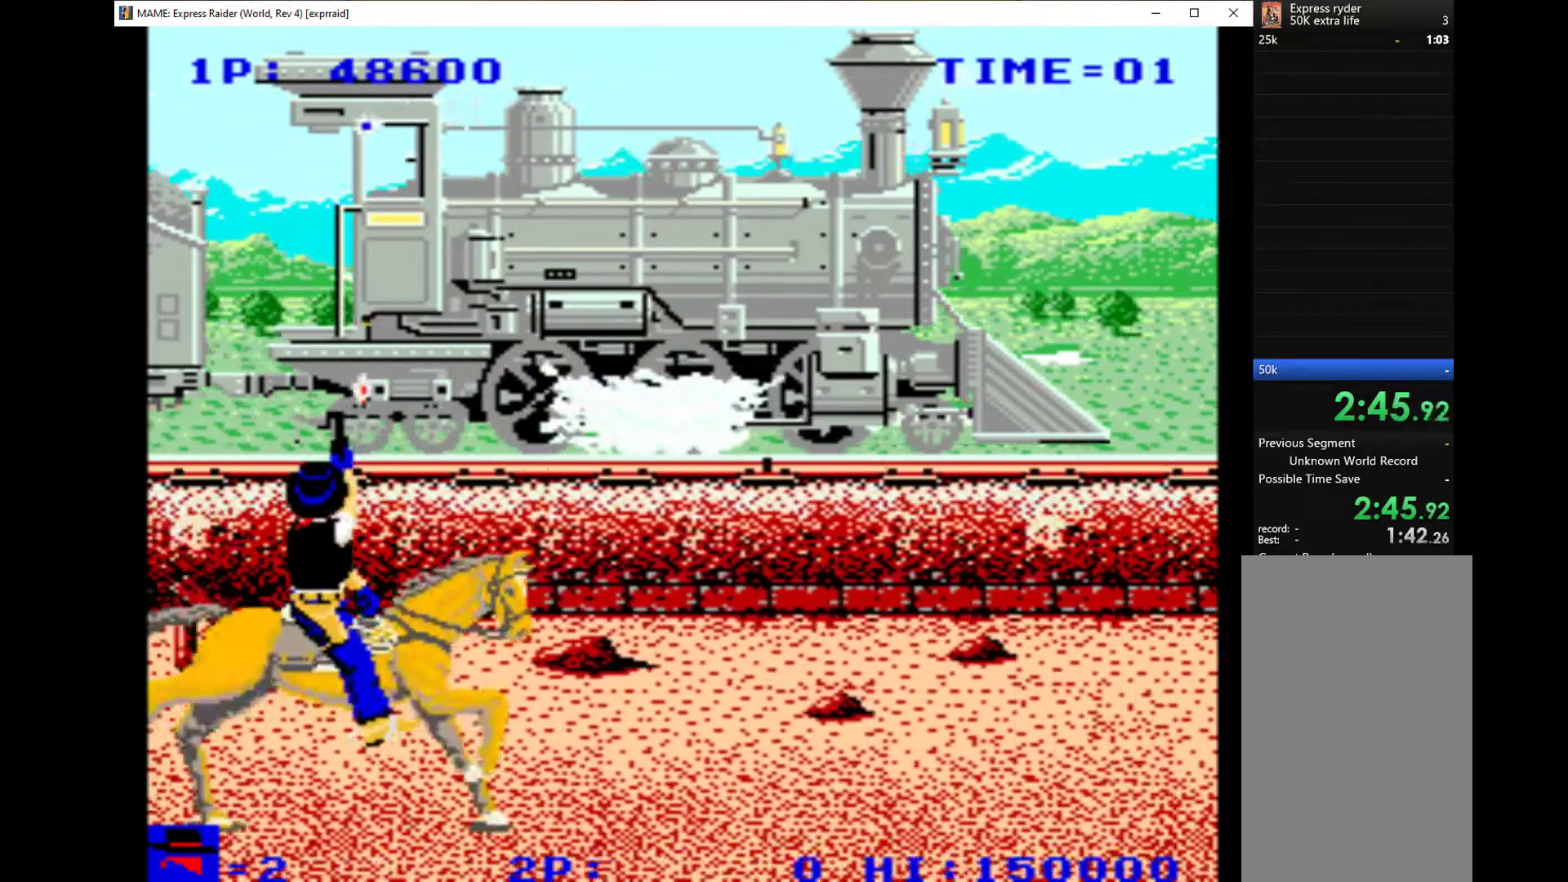
{"keys": ["down", "left", "q"], "events": [[67, "right", "down"], [167, "q", "down"], [200, "q", "up"], [300, "q", "down"], [400, "left", "down"], [400, "q", "up"], [400, "right", "up"], [467, "q", "down"]]}
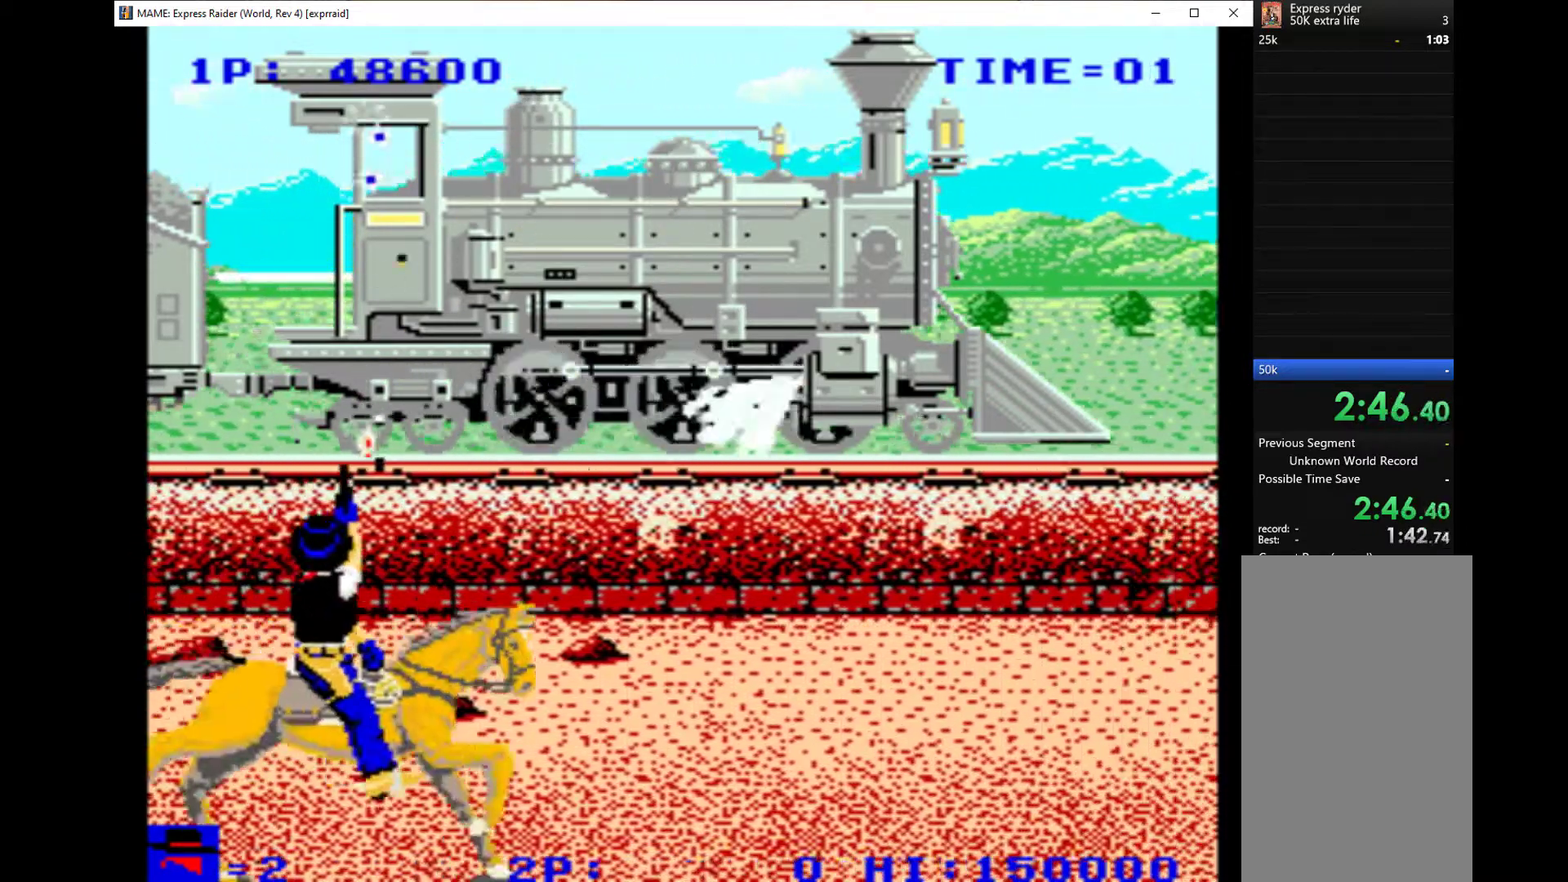
{"keys": ["right"], "events": [[67, "q", "up"], [133, "left", "up"], [133, "right", "down"], [167, "q", "down"], [267, "q", "up"], [333, "q", "down"], [367, "down", "up"], [367, "left", "down"], [433, "q", "up"], [500, "left", "up"]]}
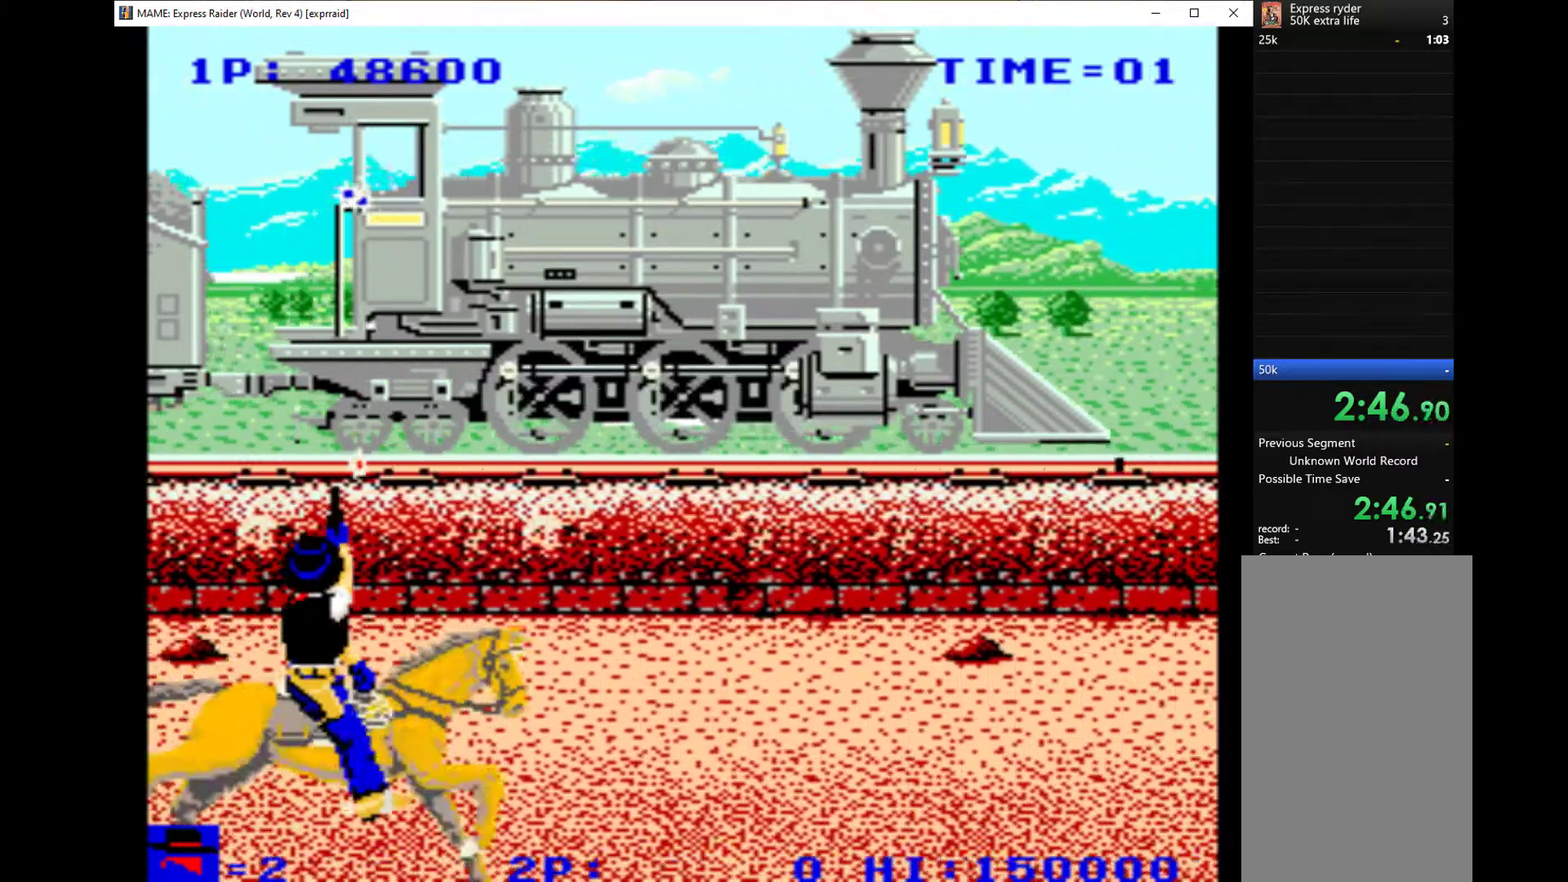
{"keys": ["down", "right"], "events": [[33, "q", "down"], [100, "q", "up"], [167, "down", "down"], [167, "q", "down"], [267, "q", "up"], [400, "q", "down"], [467, "q", "up"]]}
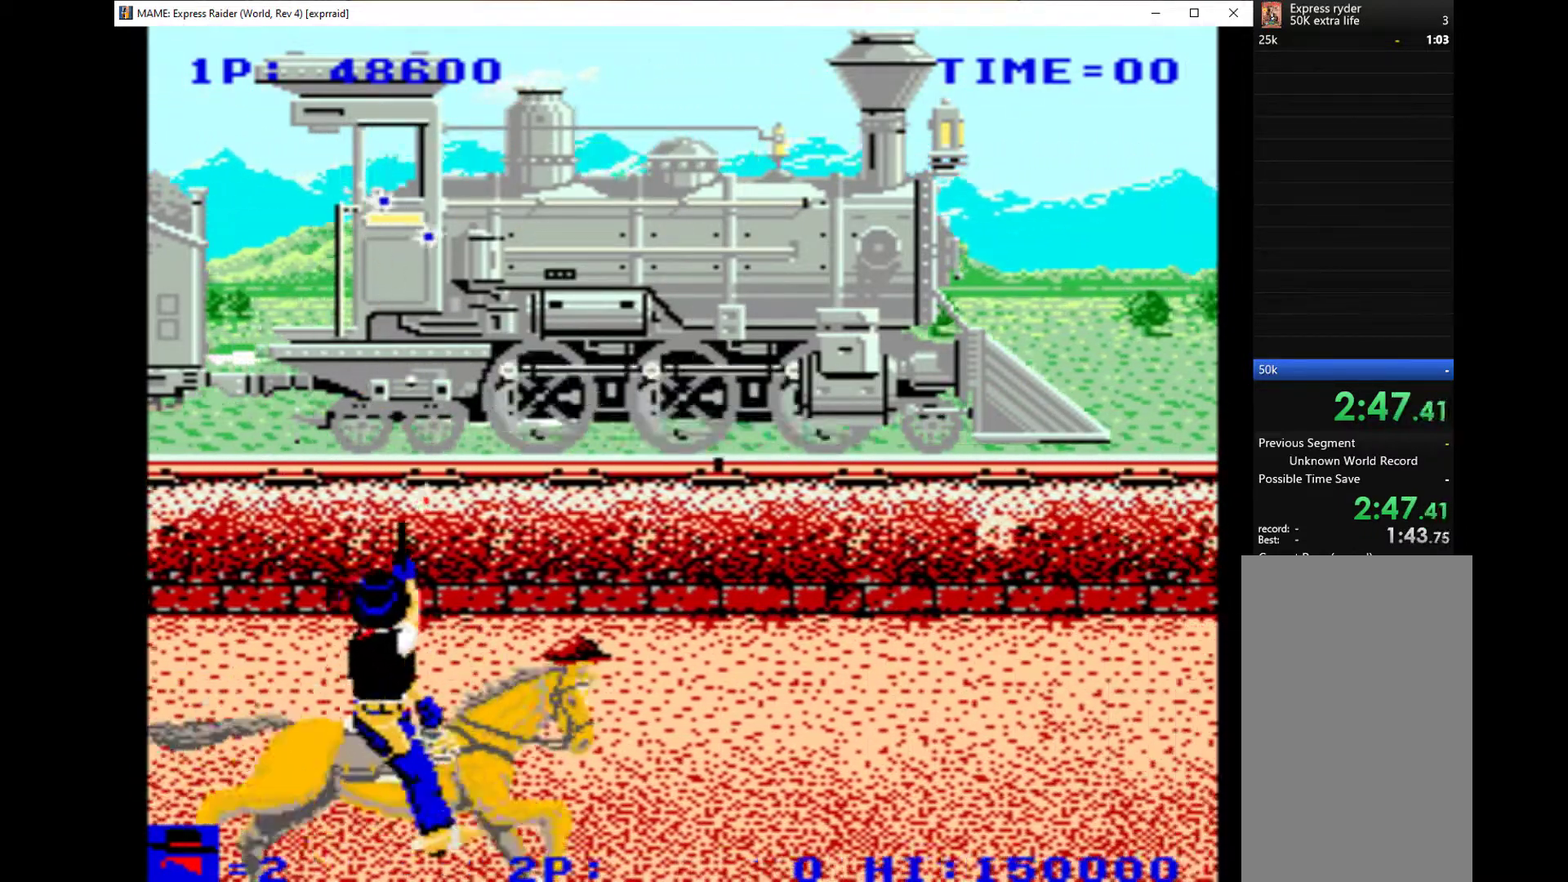
{"keys": ["down", "right"], "events": [[67, "q", "down"], [100, "q", "up"], [200, "q", "down"], [233, "left", "down"], [233, "right", "up"], [267, "q", "up"], [400, "left", "up"], [400, "q", "down"], [400, "right", "down"], [500, "q", "up"]]}
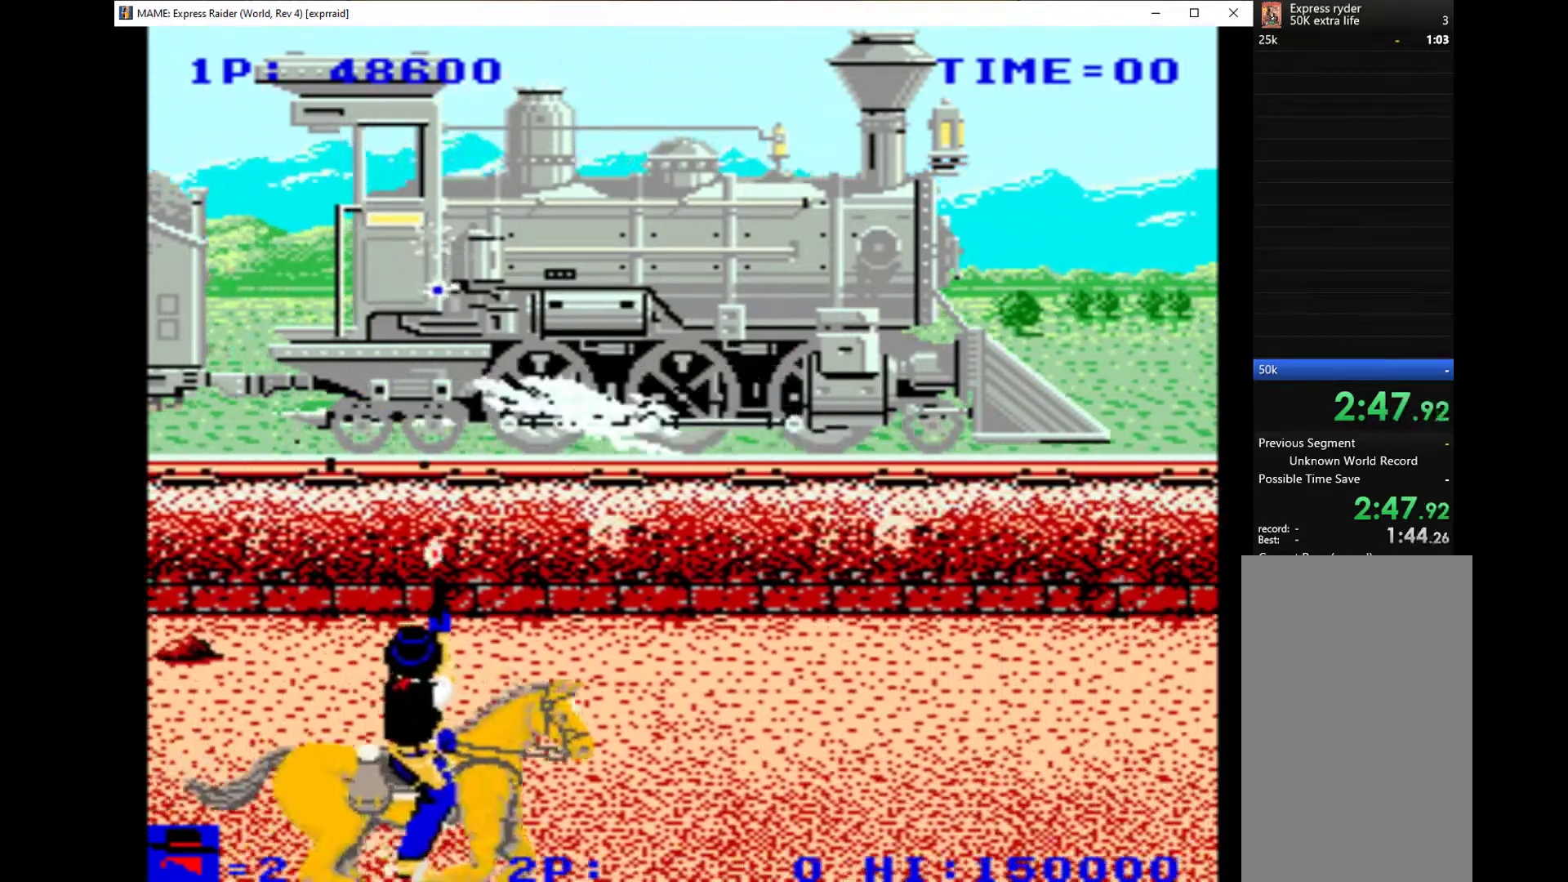
{"keys": ["q", "right"], "events": [[67, "down", "up"], [67, "q", "down"], [167, "q", "up"], [167, "up", "down"], [267, "q", "down"], [367, "q", "up"], [400, "up", "up"], [433, "q", "down"]]}
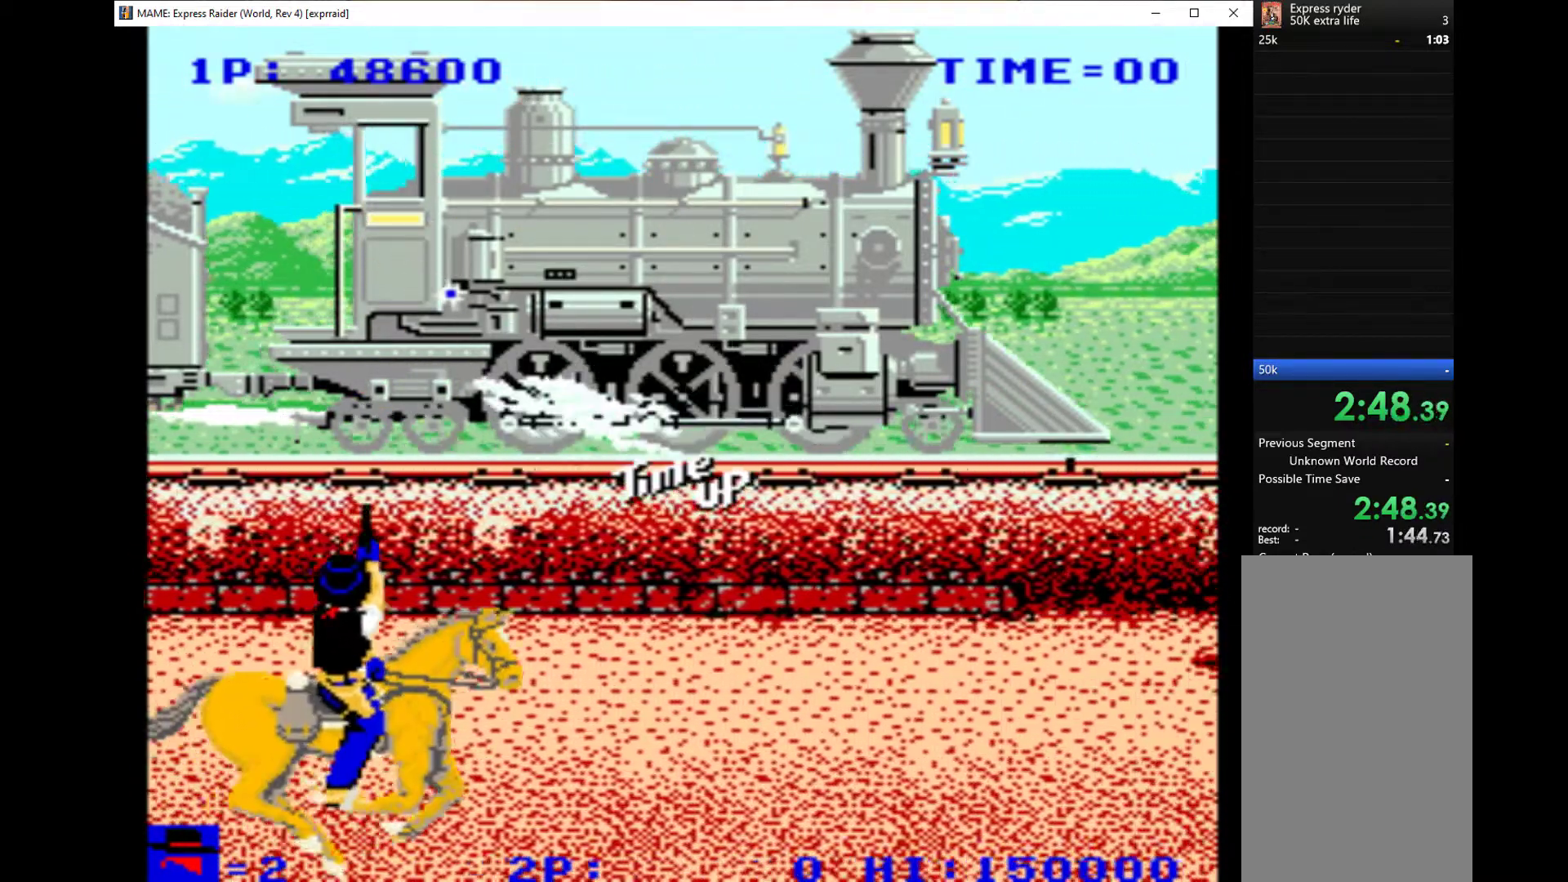
{"keys": ["q"], "events": [[33, "down", "down"], [67, "q", "up"], [167, "down", "up"], [167, "q", "down"], [200, "q", "up"], [267, "q", "down"], [367, "q", "up"], [367, "right", "up"], [433, "q", "down"]]}
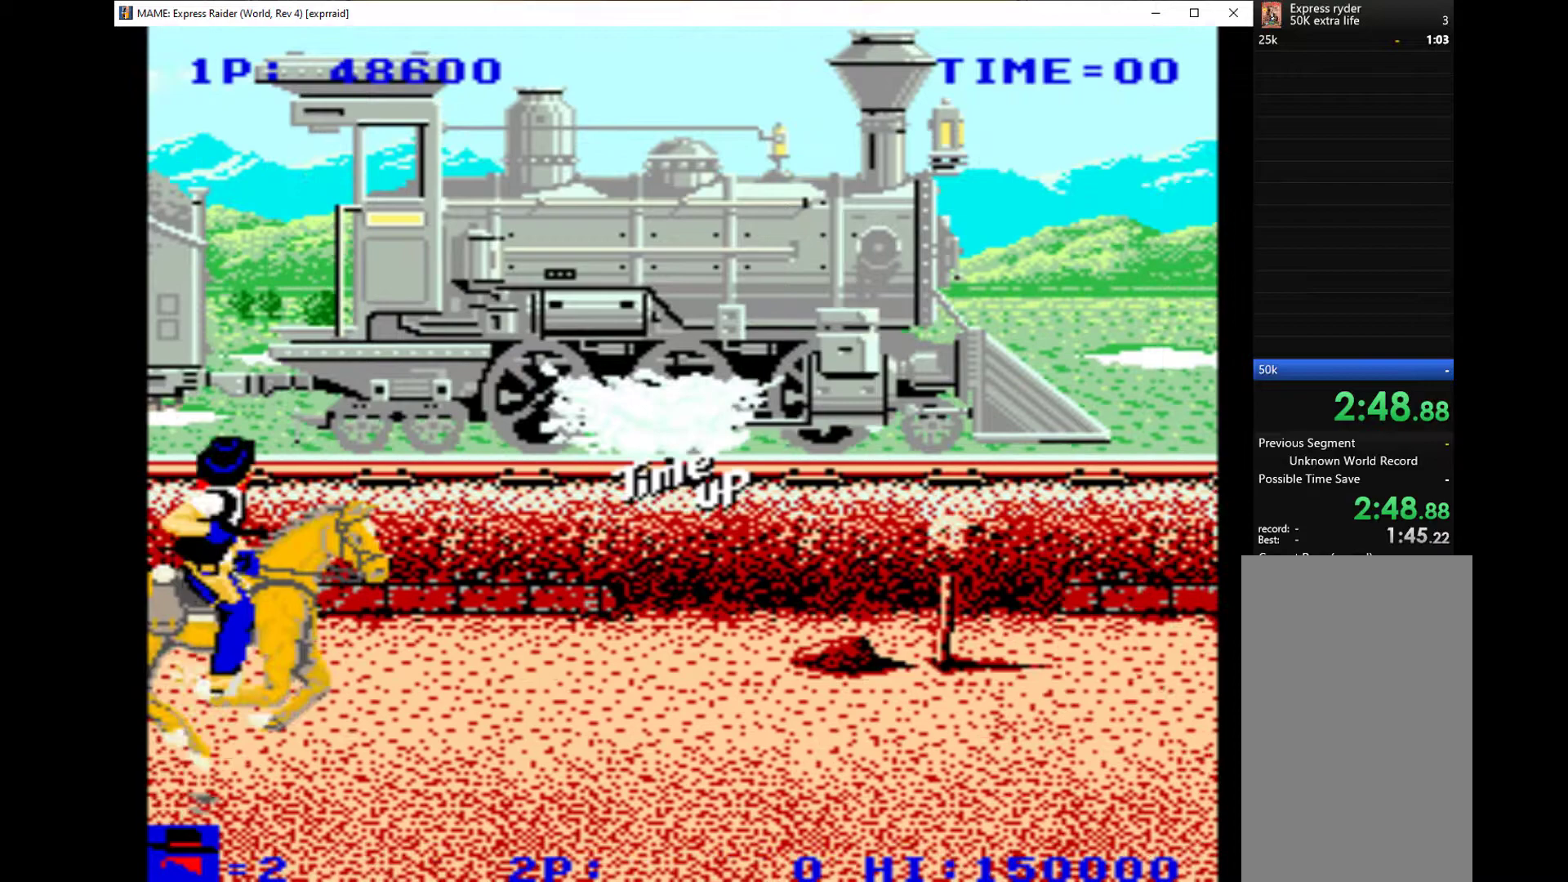
{"keys": [], "events": [[33, "q", "up"], [167, "q", "down"], [200, "q", "up"]]}
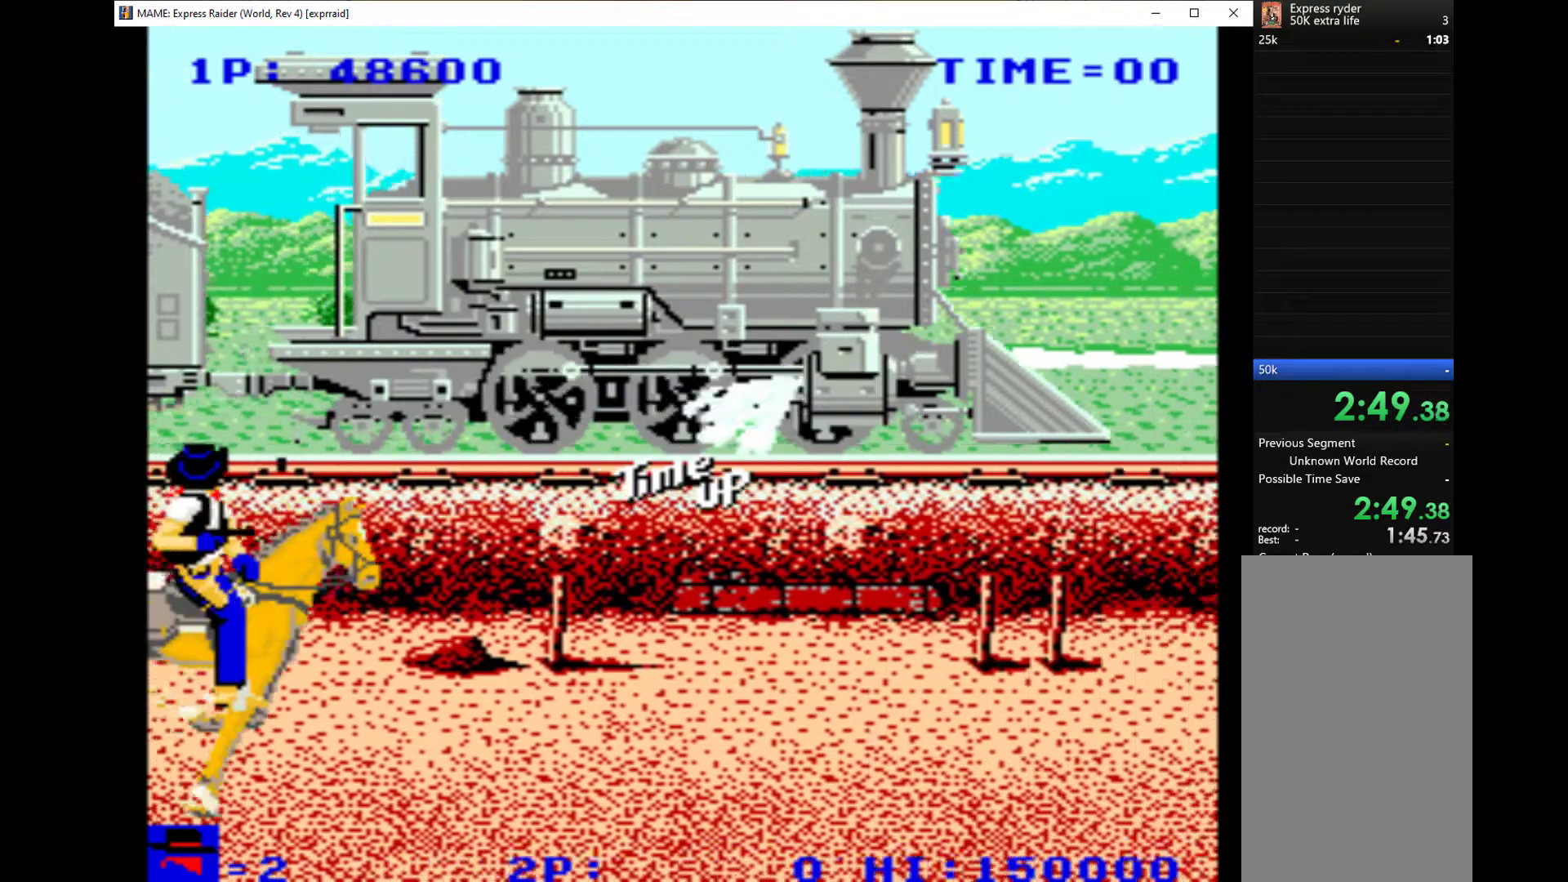
{"keys": [], "events": [[33, "q", "down"], [133, "q", "up"]]}